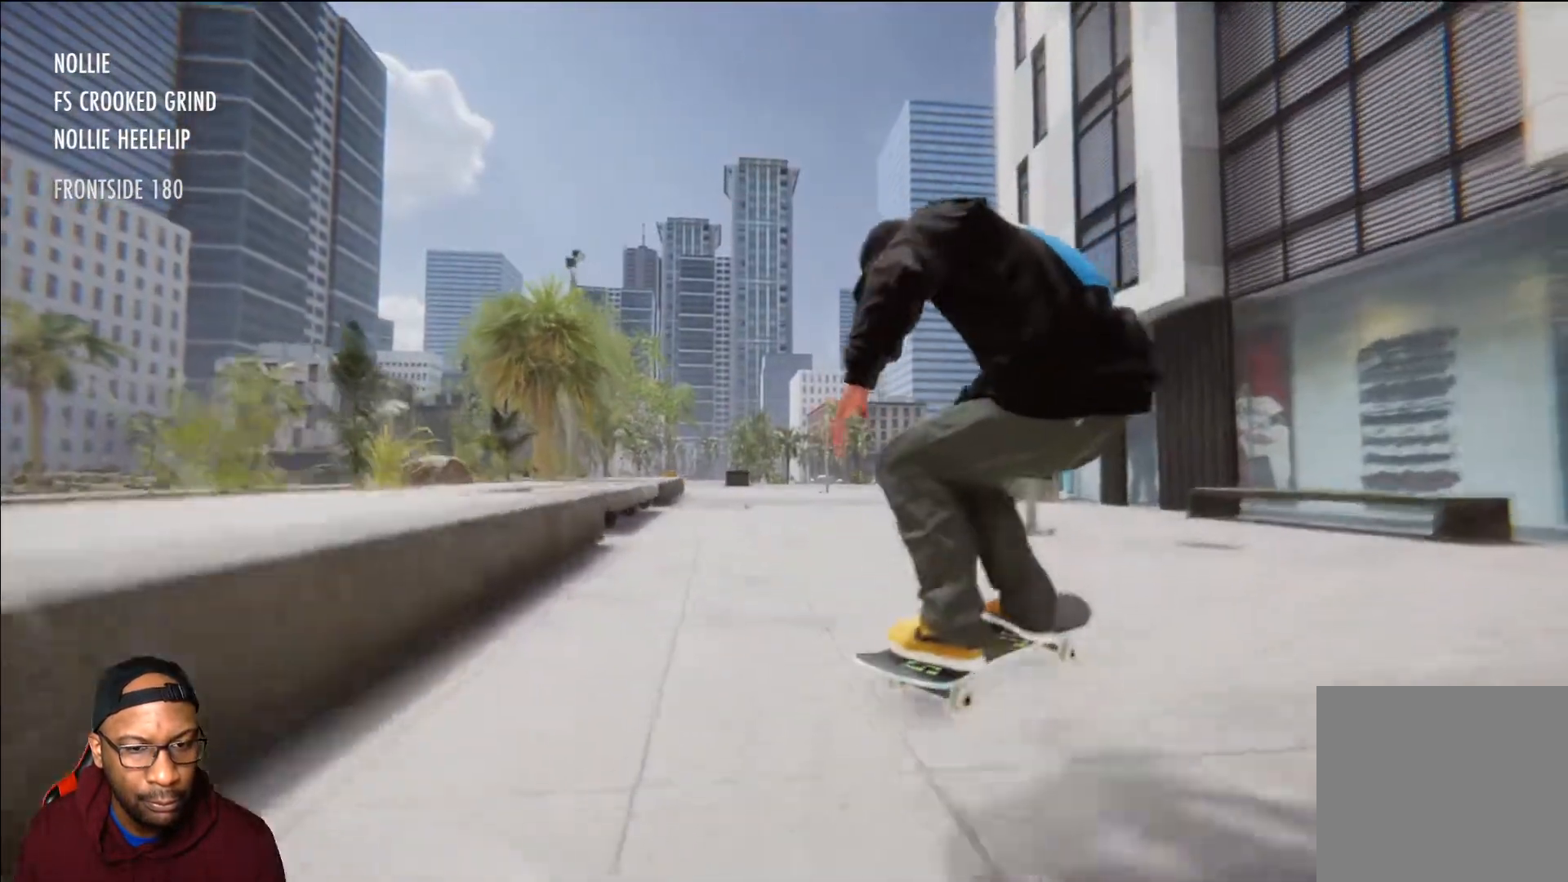
Gameplay with a controller (Xbox layout); each line is a JSON object with the inputs held at the frame after it. "events" lists button and stick changes between this image and that frame as [ms after this image, input, new state], when the widget could be followed in between.
{"buttons": ["L2"], "left_stick": "center", "right_stick": "center", "events": [[100, "L2", "down"]]}
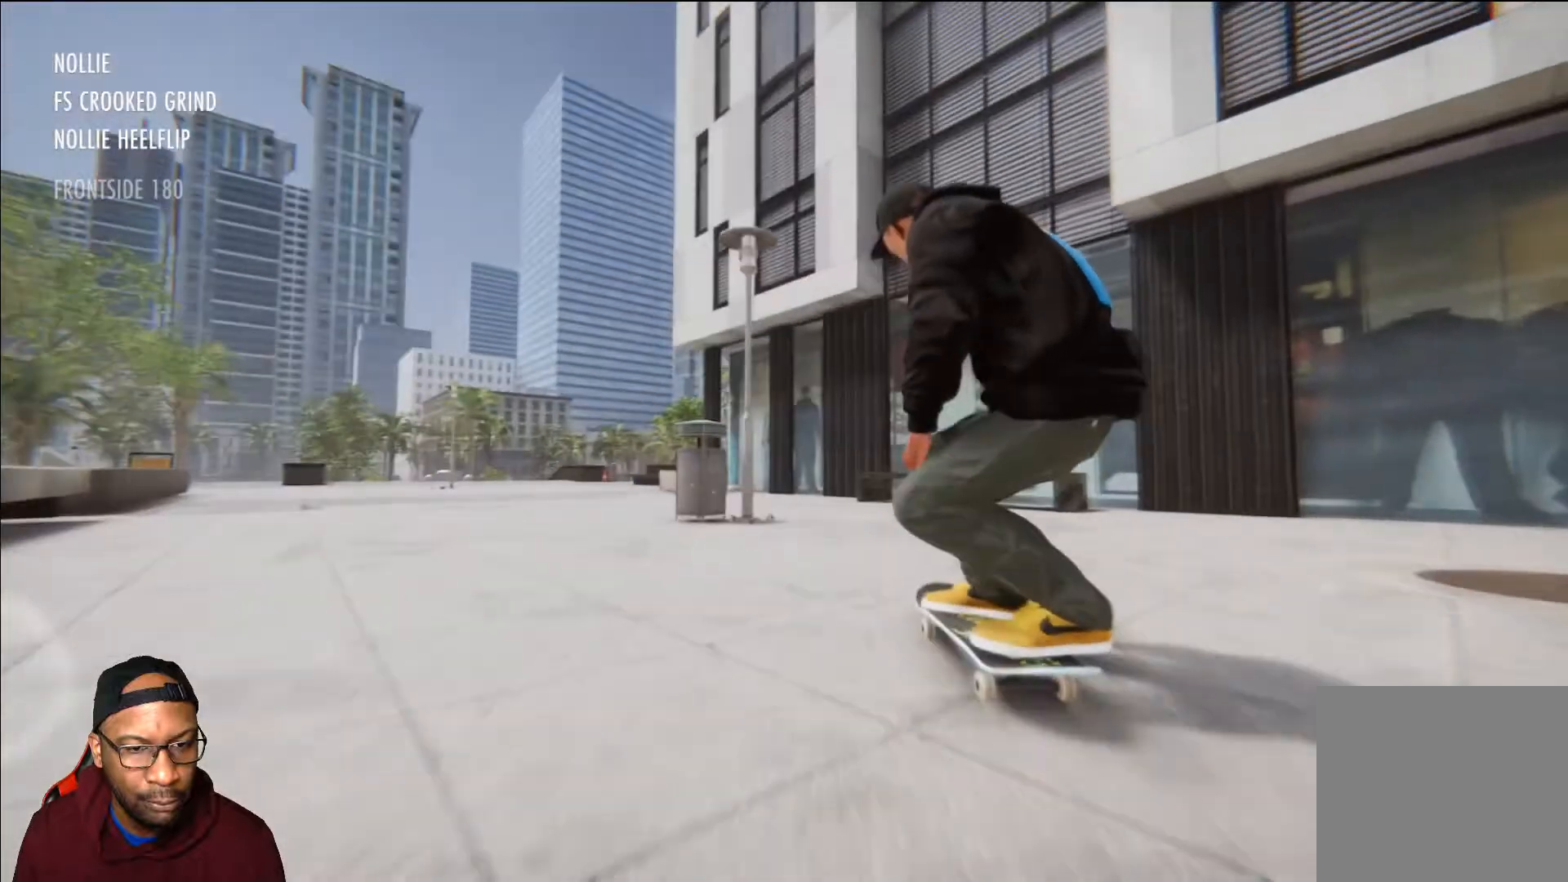
{"buttons": ["X"], "left_stick": "center", "right_stick": "center", "events": [[334, "L2", "up"], [401, "X", "down"]]}
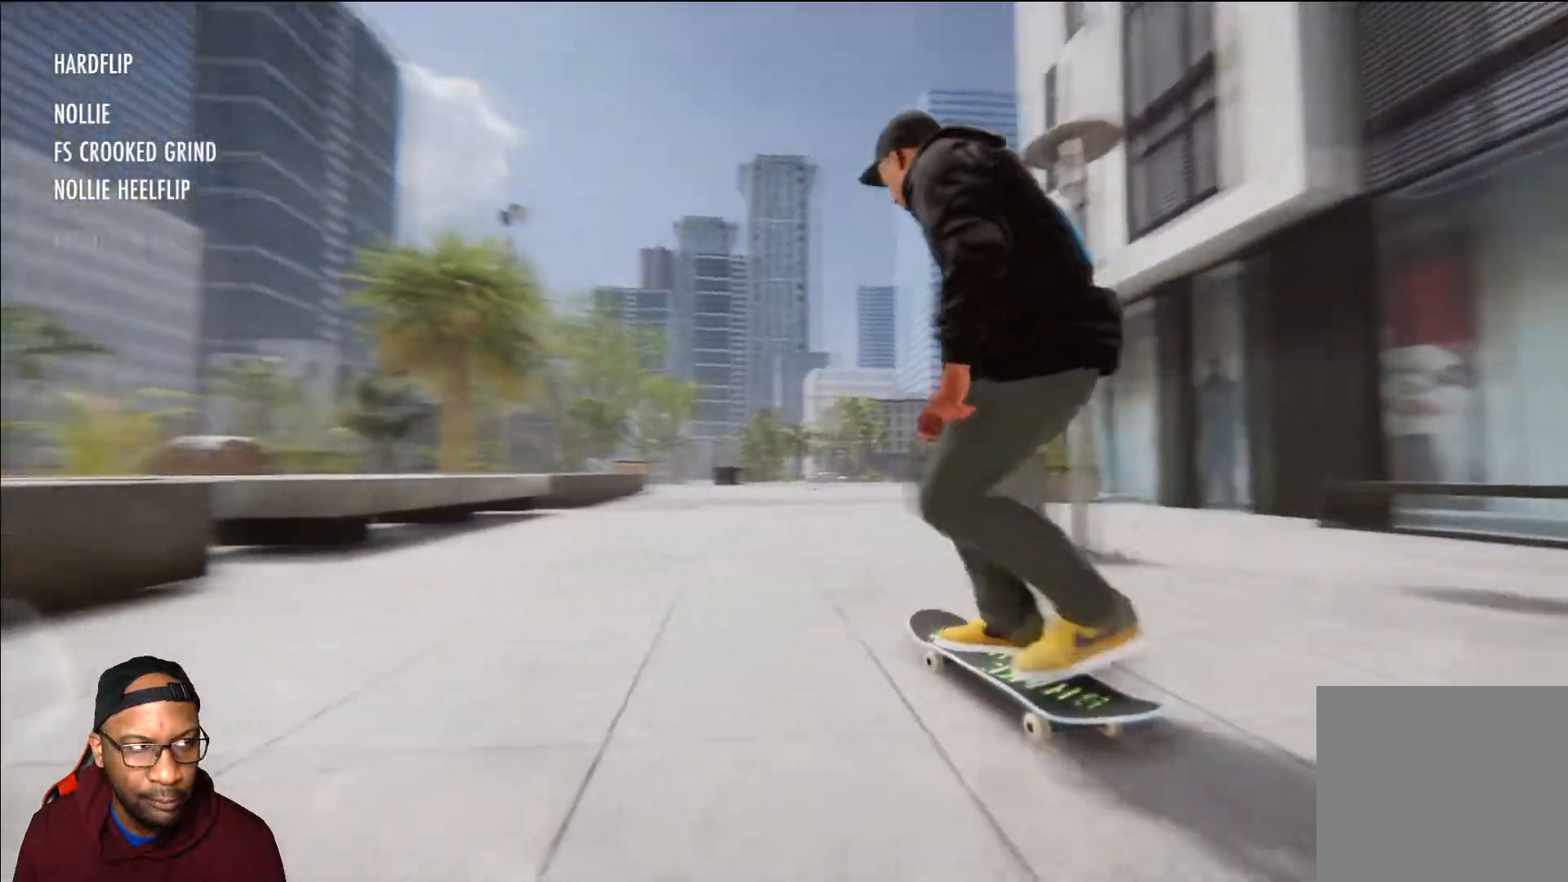
{"buttons": ["L2"], "left_stick": "center", "right_stick": "center", "events": [[233, "X", "up"], [433, "L2", "down"]]}
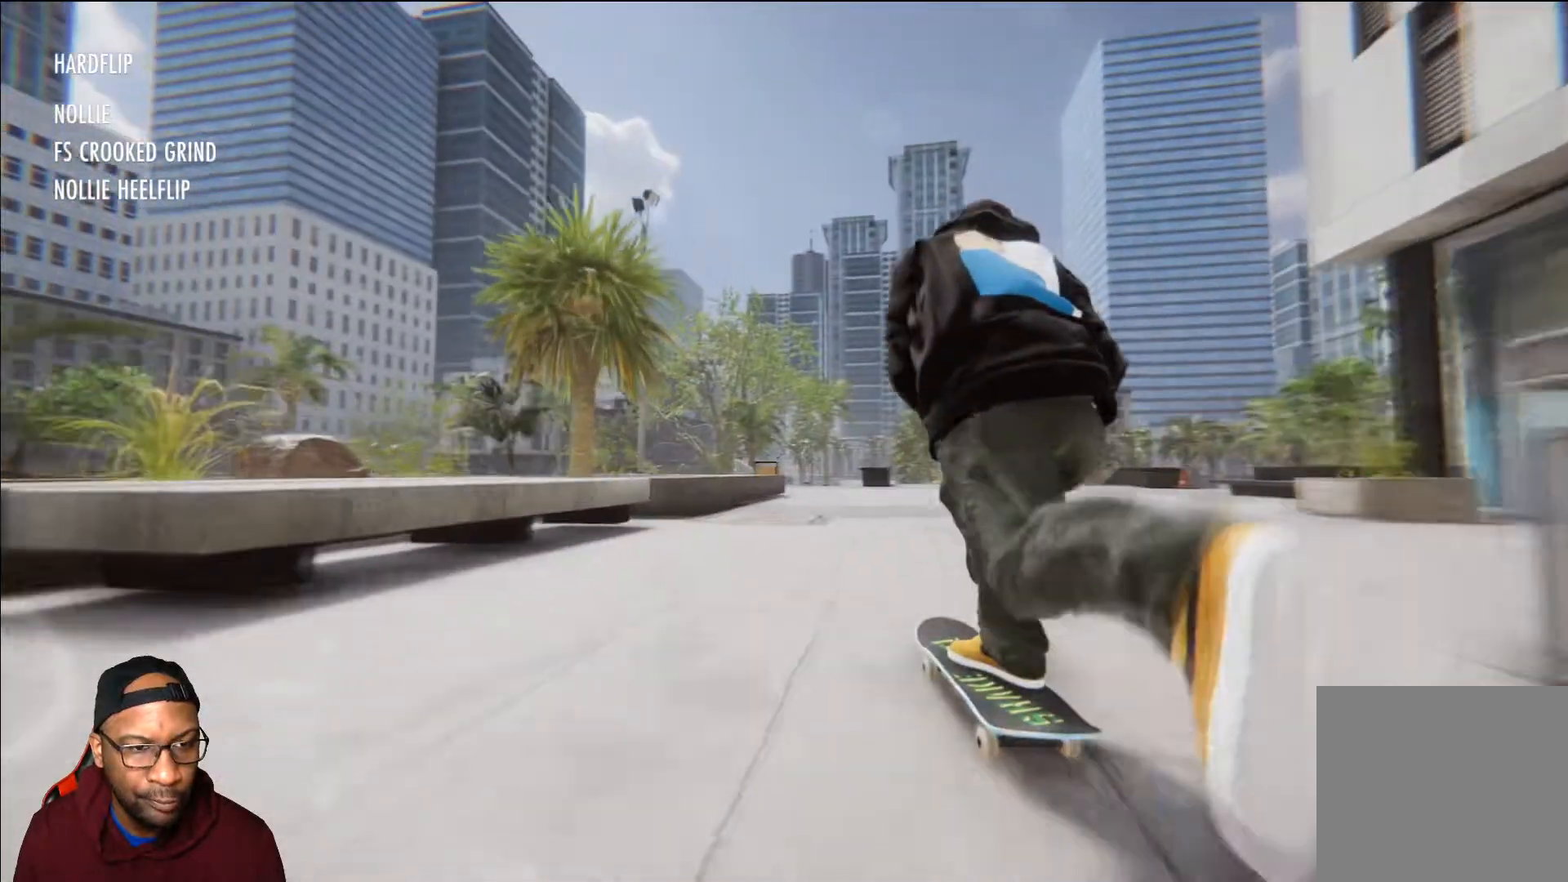
{"buttons": [], "left_stick": "center", "right_stick": "center", "events": [[167, "L2", "up"]]}
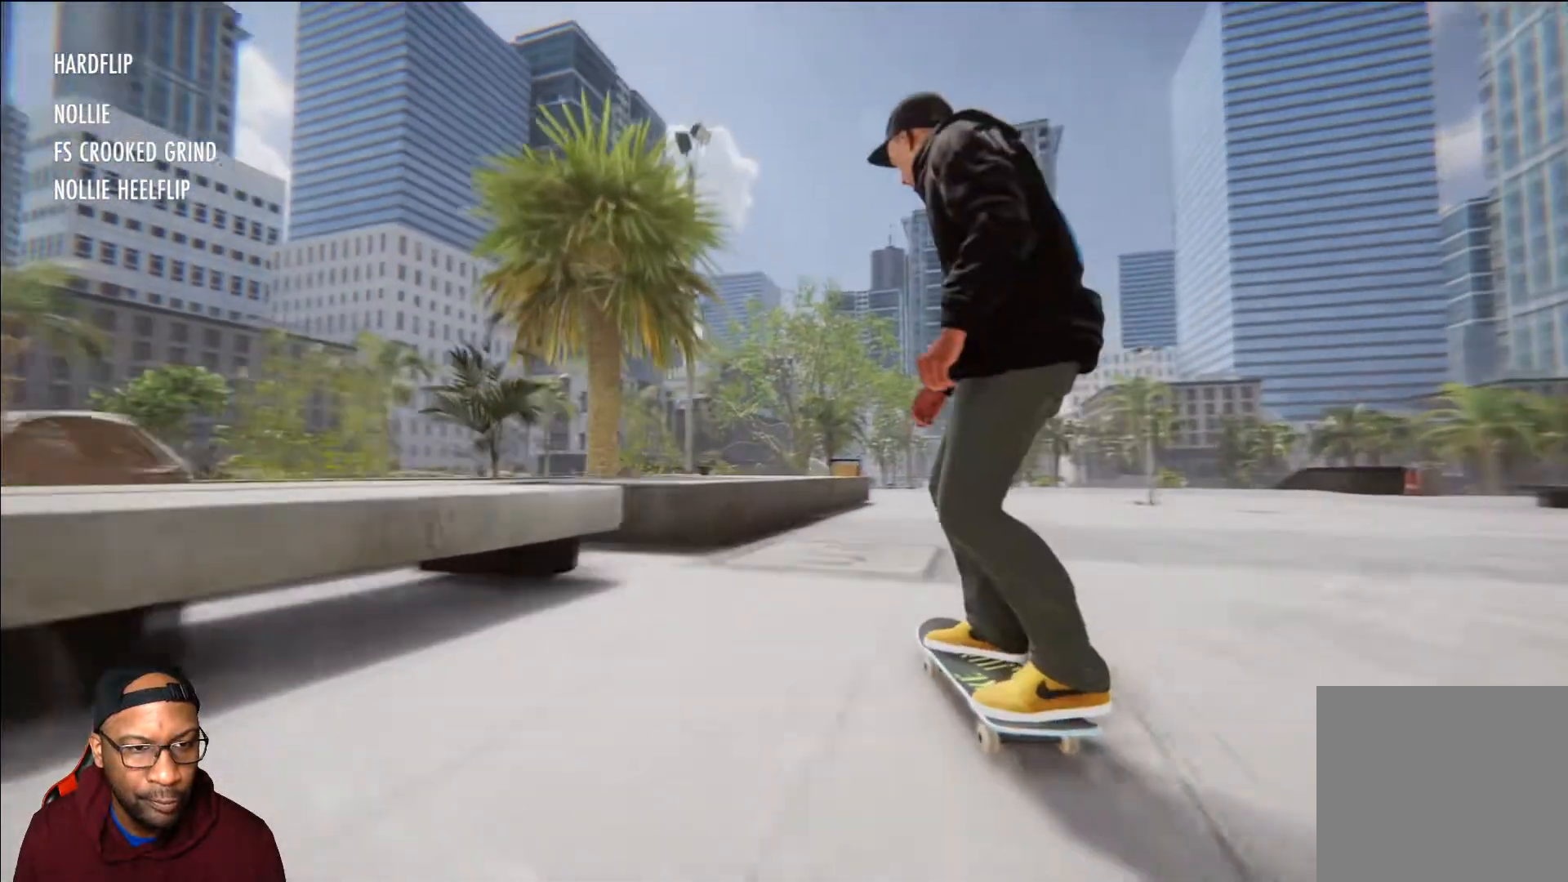
{"buttons": [], "left_stick": "center", "right_stick": "center", "events": [[217, "left_stick", "down"], [233, "right_stick", "down"], [483, "right_stick", "center"], [500, "left_stick", "center"]]}
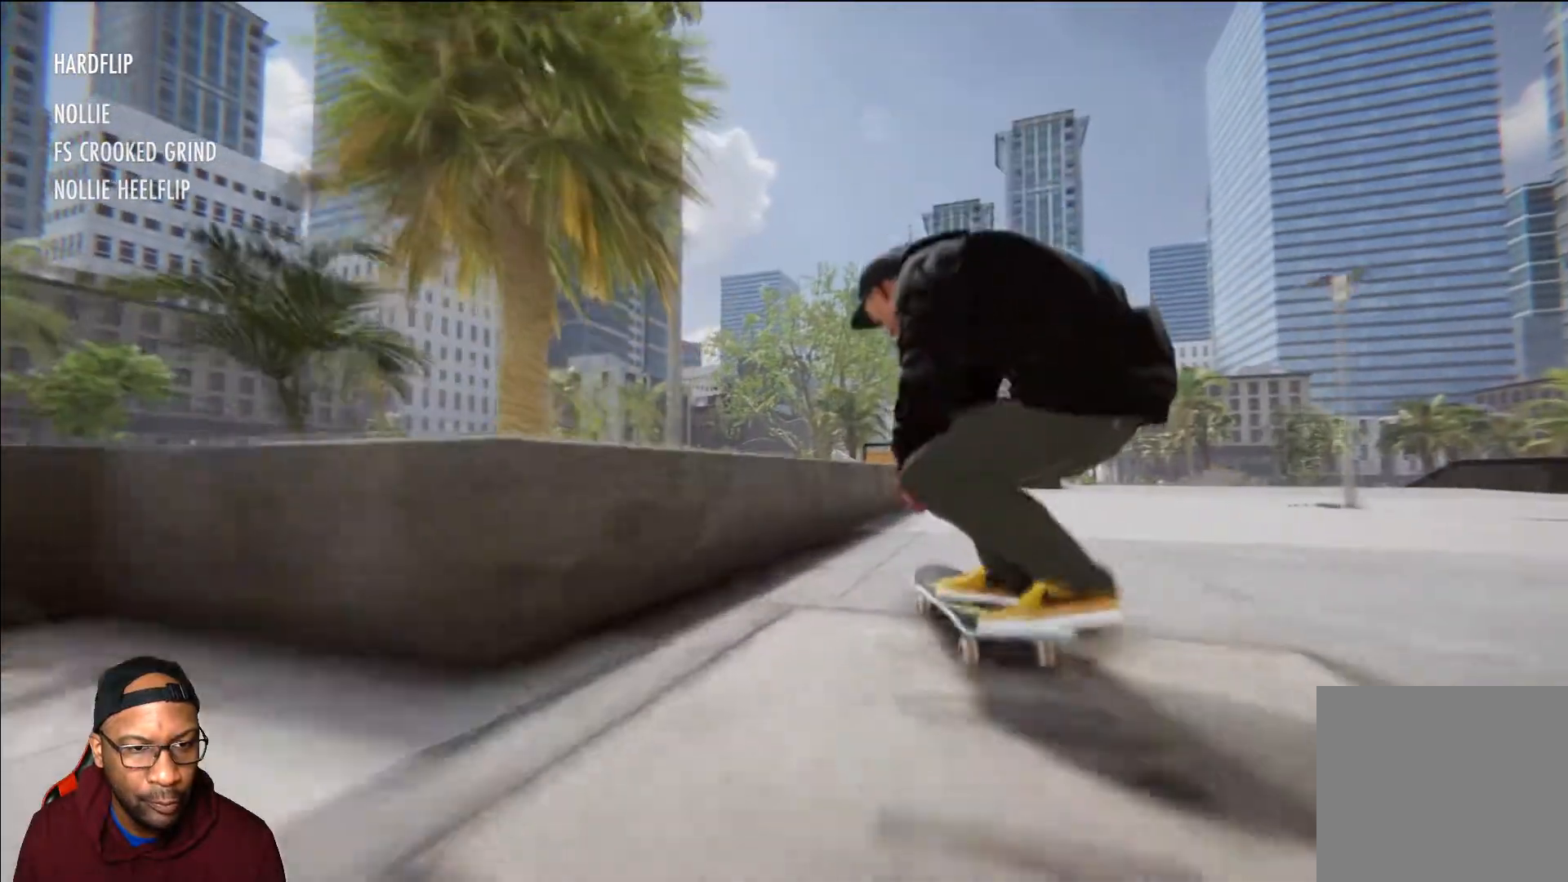
{"buttons": [], "left_stick": "down-right", "right_stick": "down", "events": [[17, "L2", "down"], [267, "L2", "up"], [284, "left_stick", "down-right"], [317, "right_stick", "down"]]}
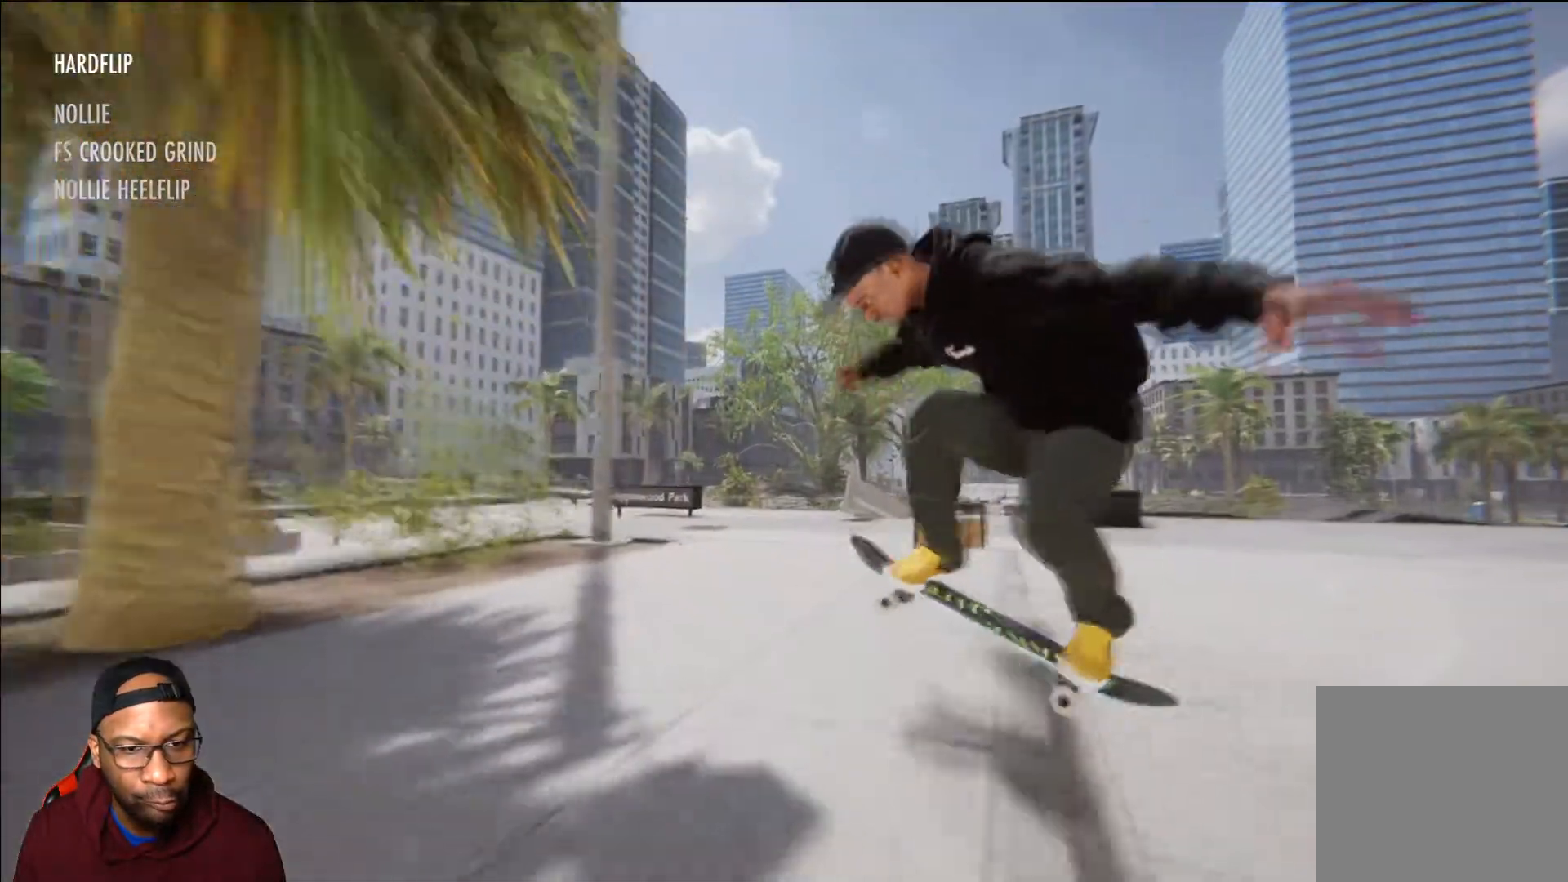
{"buttons": ["L2"], "left_stick": "center", "right_stick": "right", "events": [[133, "right_stick", "down-right"], [433, "right_stick", "right"], [467, "left_stick", "center"], [483, "L2", "down"]]}
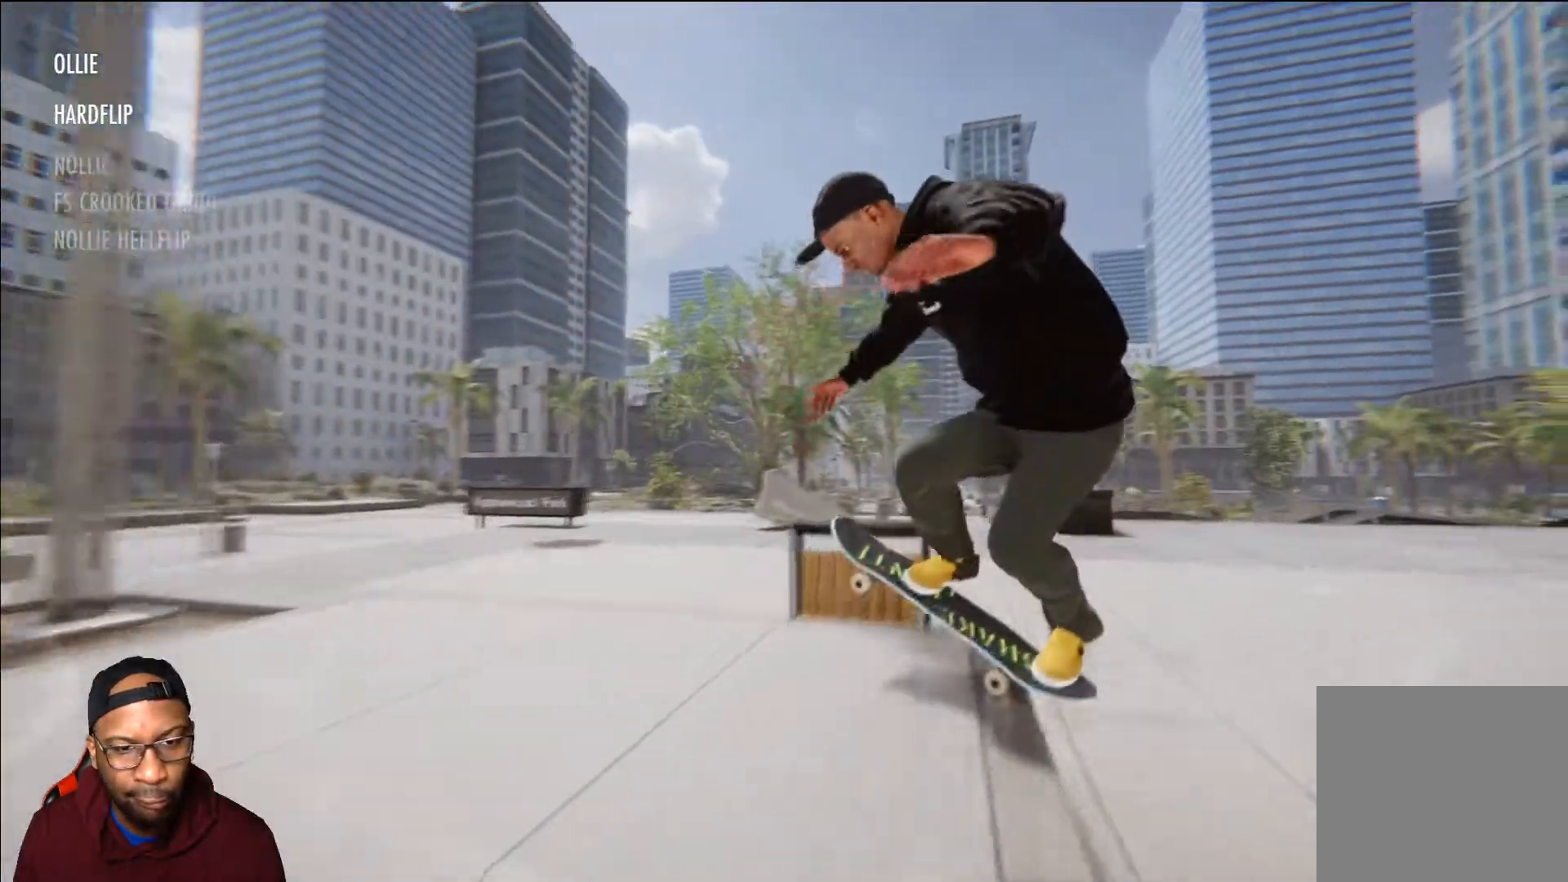
{"buttons": ["L2"], "left_stick": "right", "right_stick": "up-left", "events": [[17, "right_stick", "center"], [250, "left_stick", "right"], [317, "right_stick", "up-left"]]}
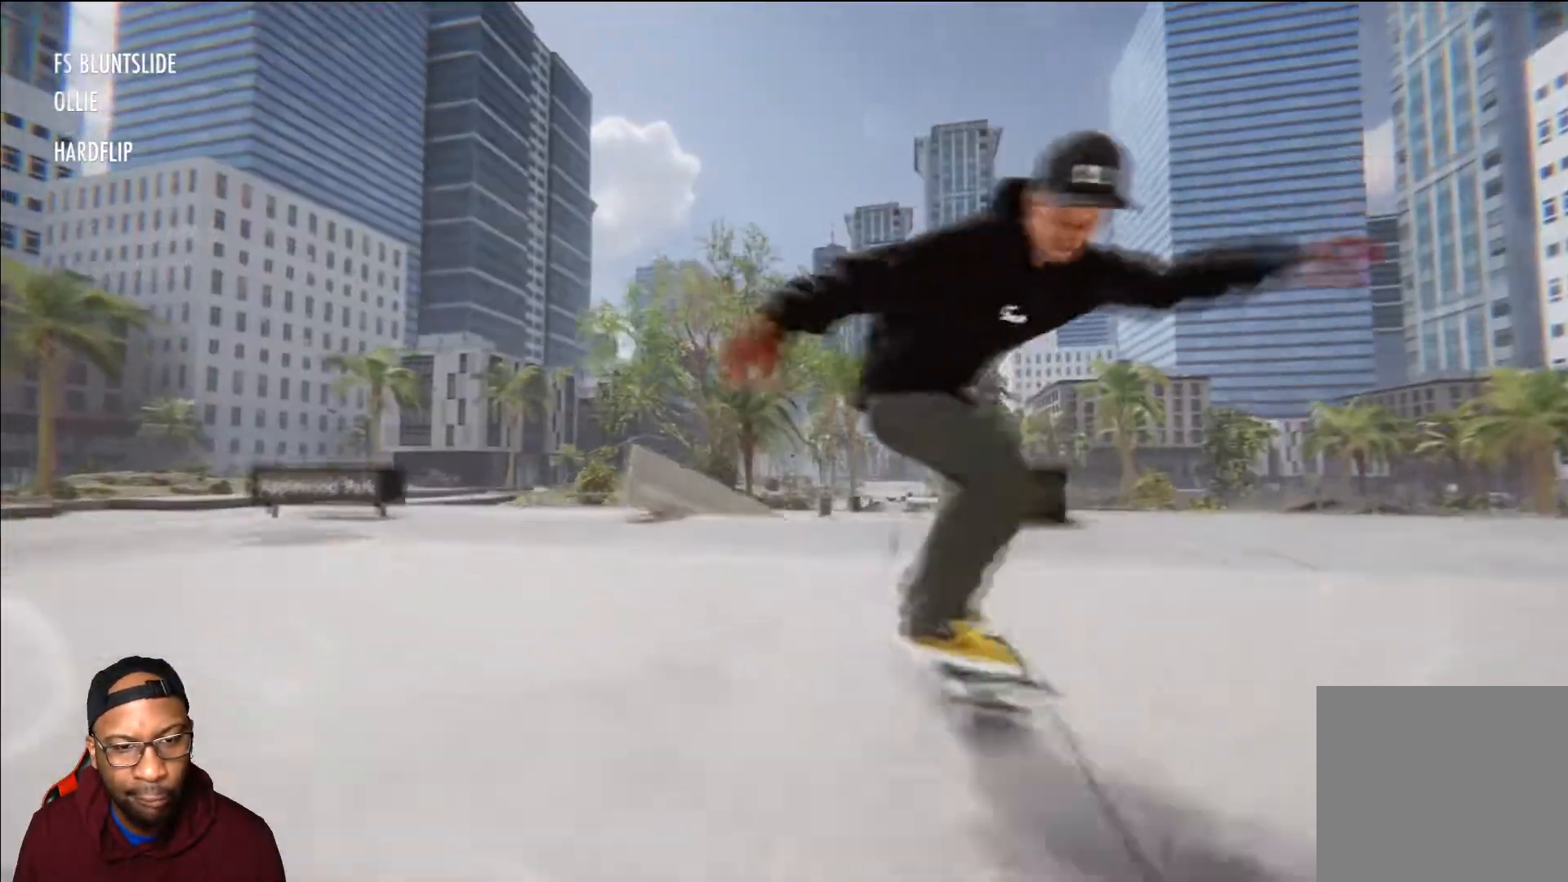
{"buttons": [], "left_stick": "center", "right_stick": "center", "events": [[150, "left_stick", "center"], [217, "right_stick", "center"], [233, "L2", "up"]]}
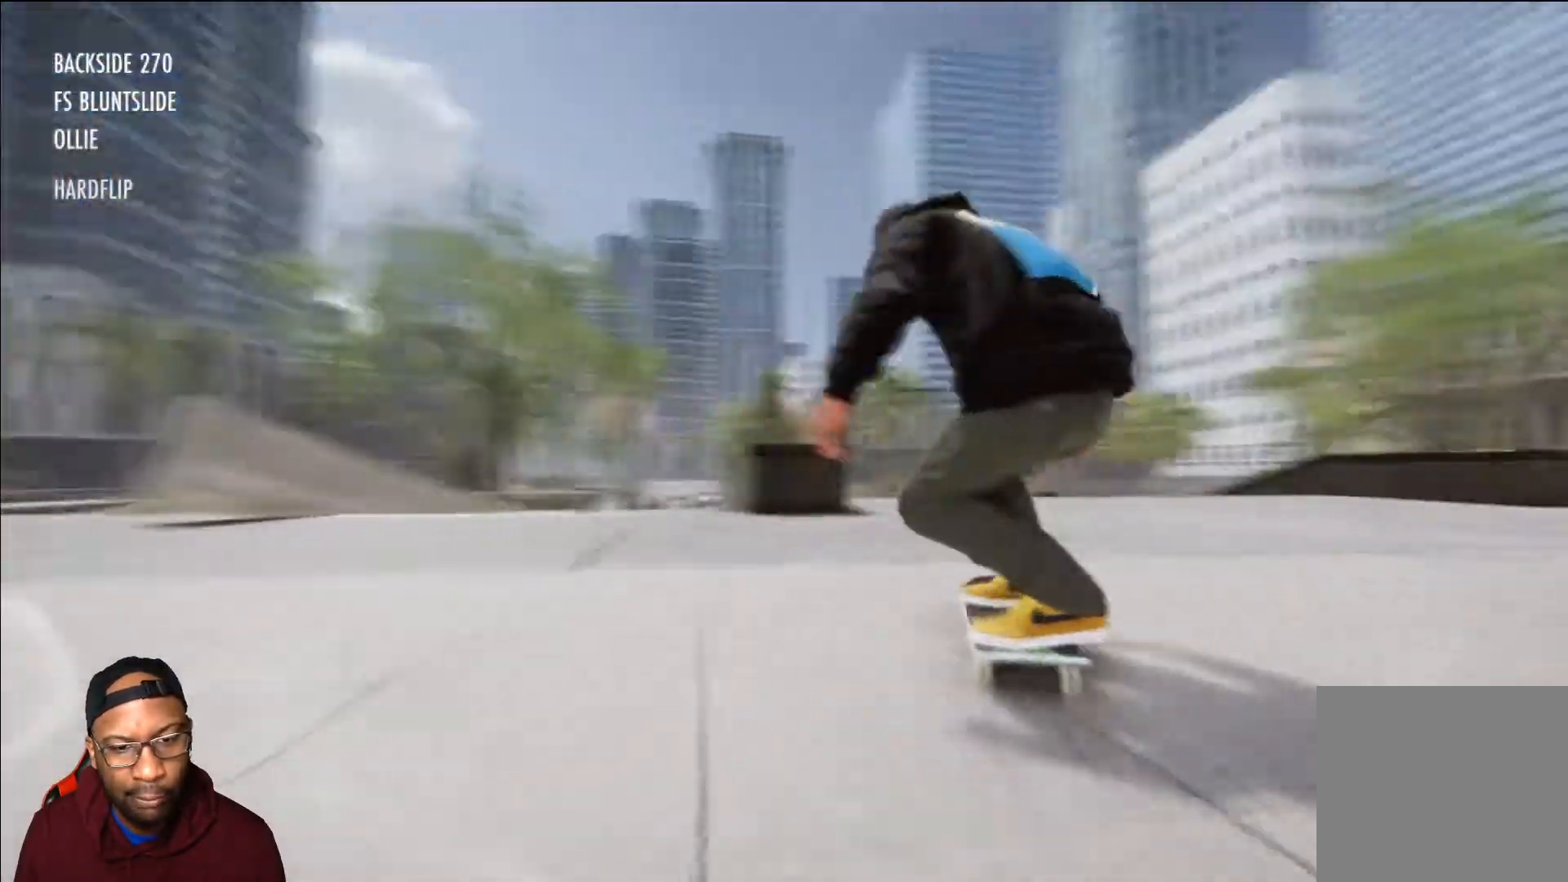
{"buttons": ["DPAD_UP"], "left_stick": "center", "right_stick": "center", "events": [[451, "DPAD_UP", "down"]]}
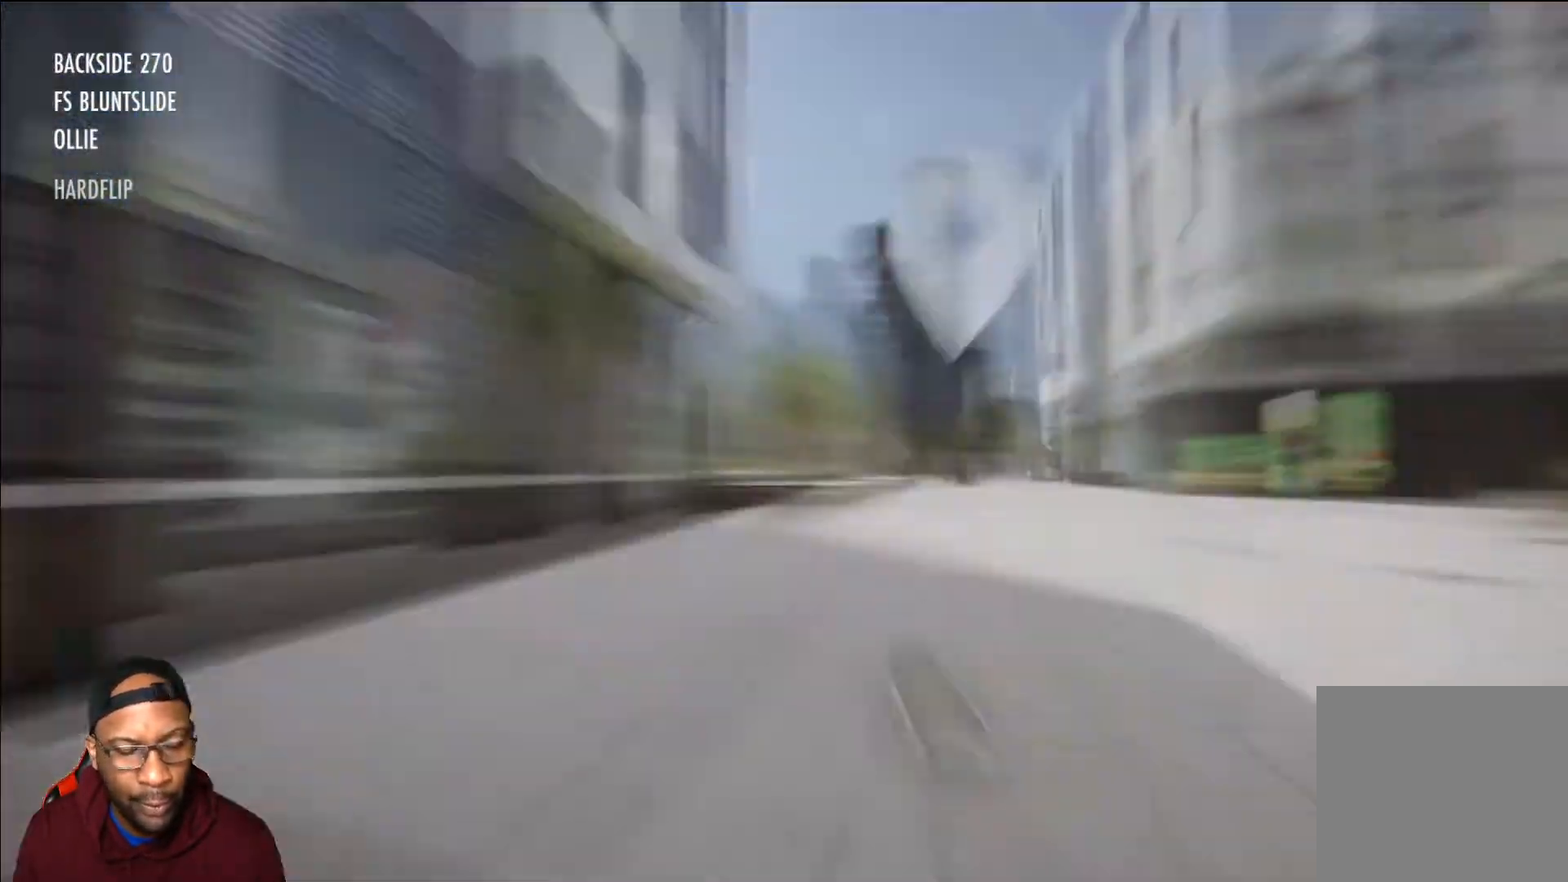
{"buttons": ["X"], "left_stick": "center", "right_stick": "center", "events": [[33, "DPAD_UP", "up"], [150, "X", "down"]]}
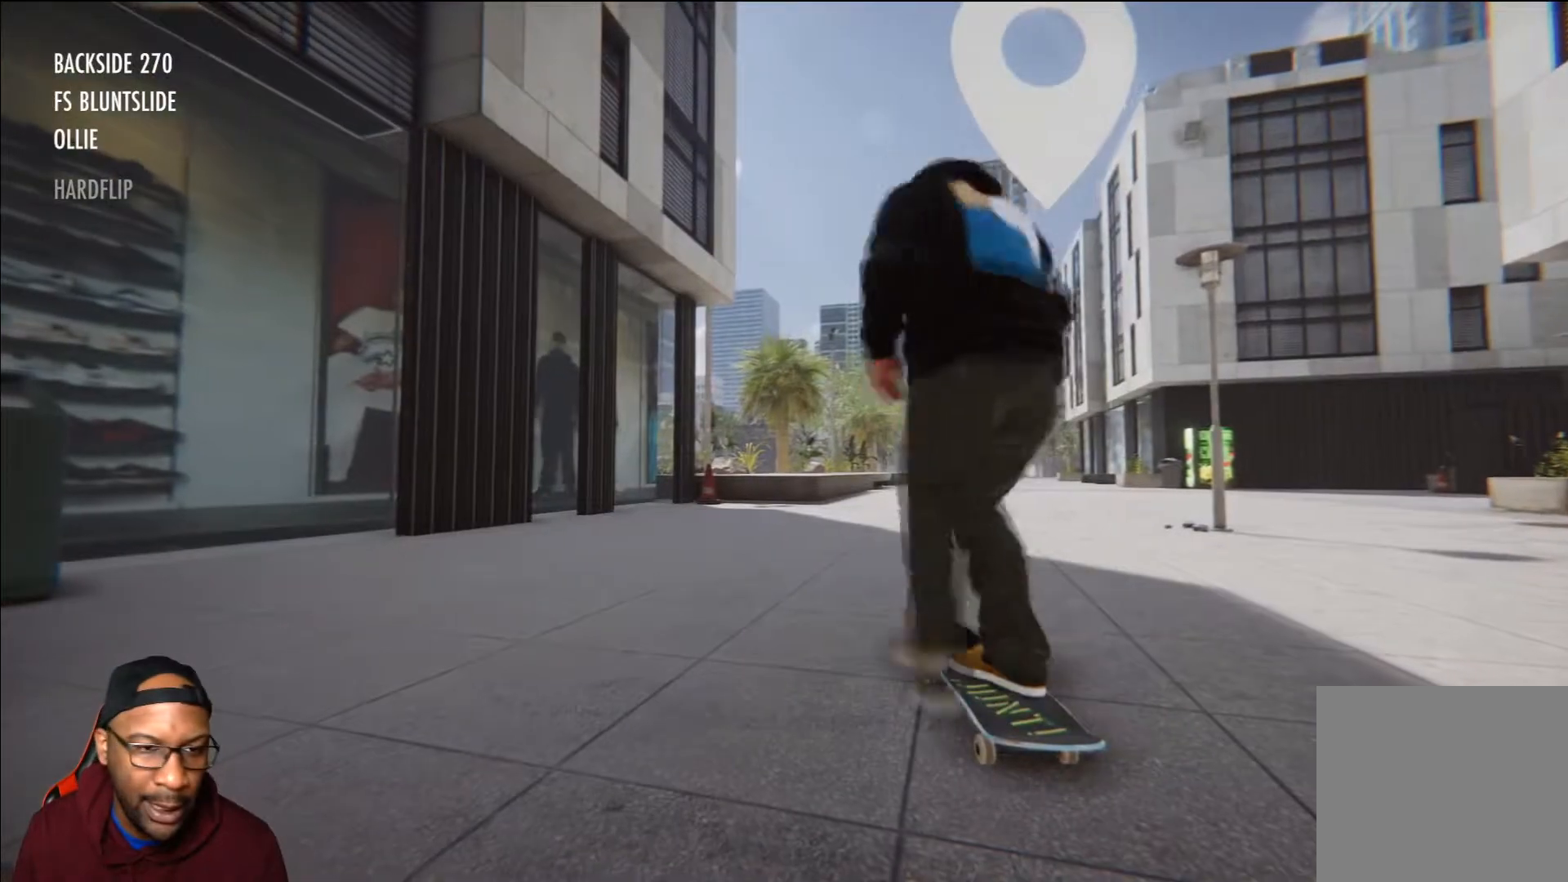
{"buttons": ["X"], "left_stick": "center", "right_stick": "center", "events": [[117, "left_stick", "right"], [217, "left_stick", "center"]]}
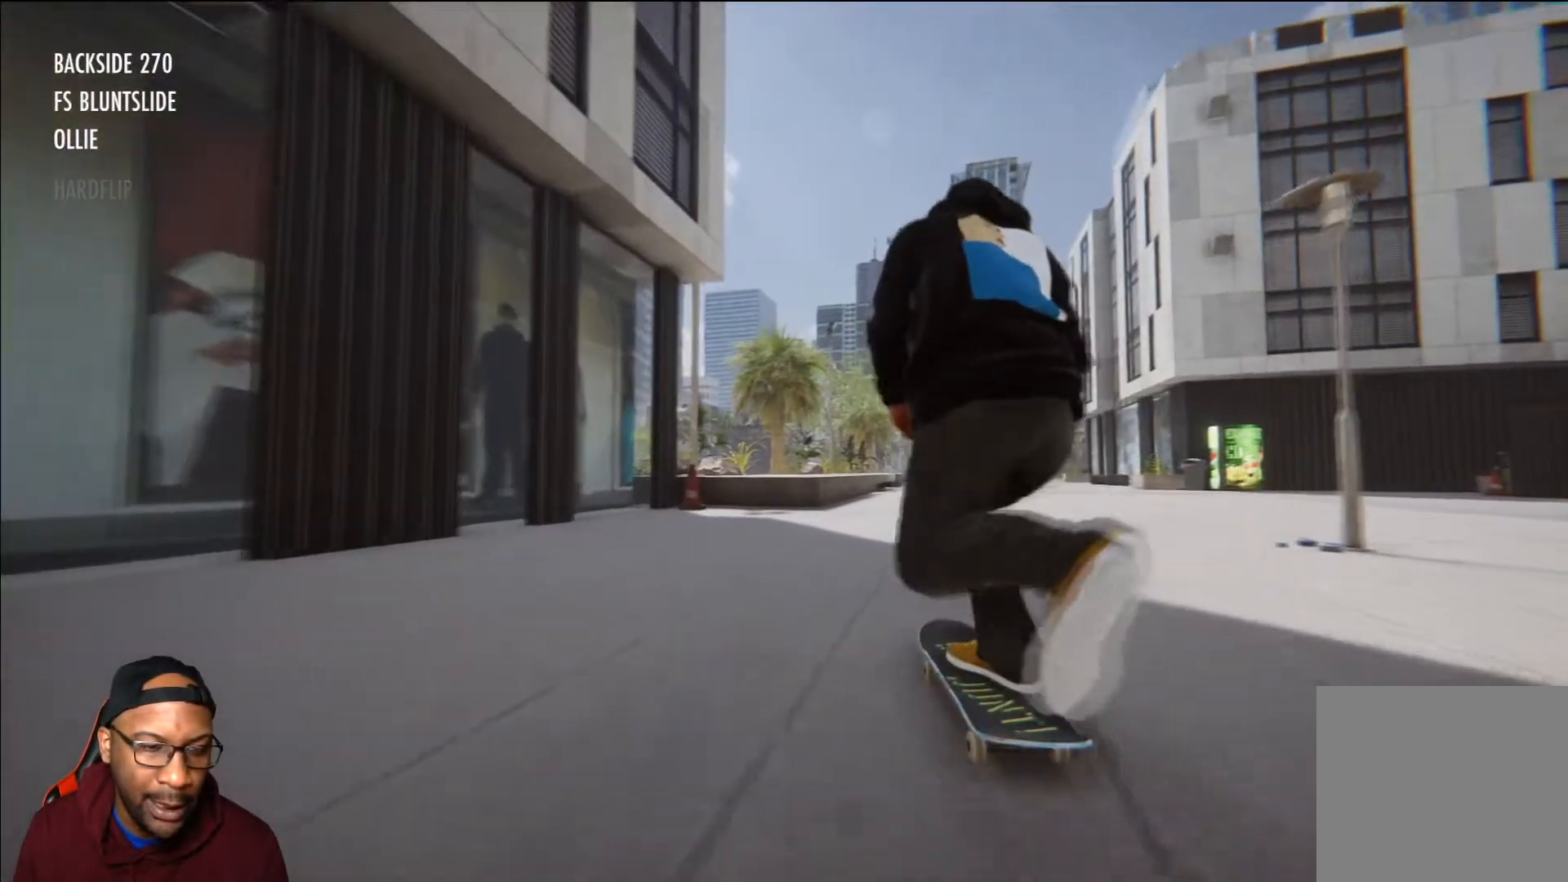
{"buttons": [], "left_stick": "center", "right_stick": "center", "events": [[417, "X", "up"]]}
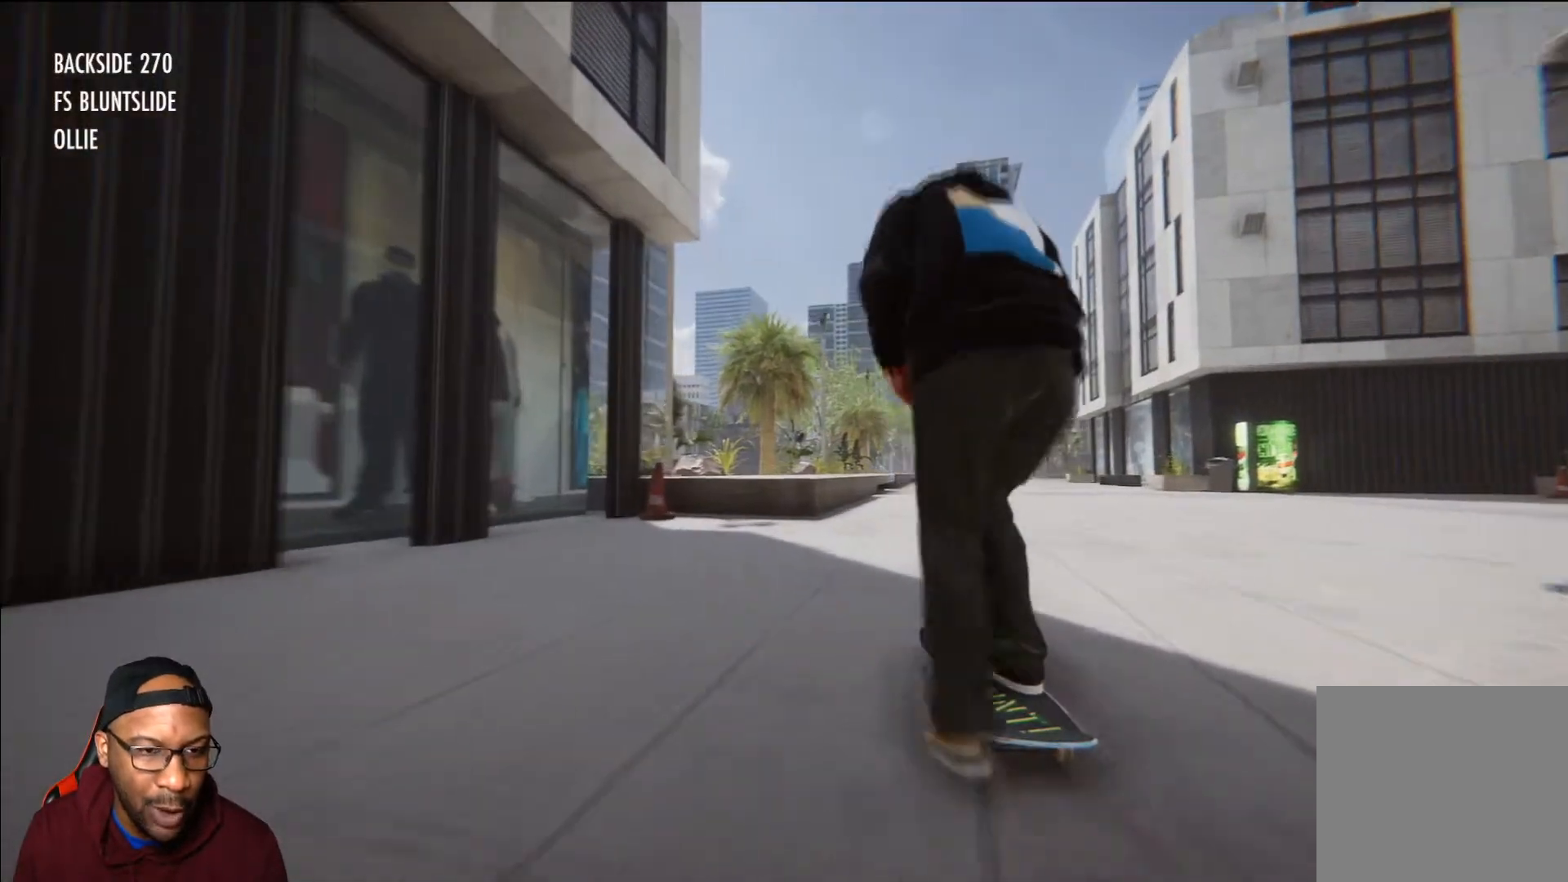
{"buttons": [], "left_stick": "up-left", "right_stick": "center", "events": [[334, "left_stick", "up"], [334, "right_stick", "up"], [501, "left_stick", "up-left"], [501, "right_stick", "center"]]}
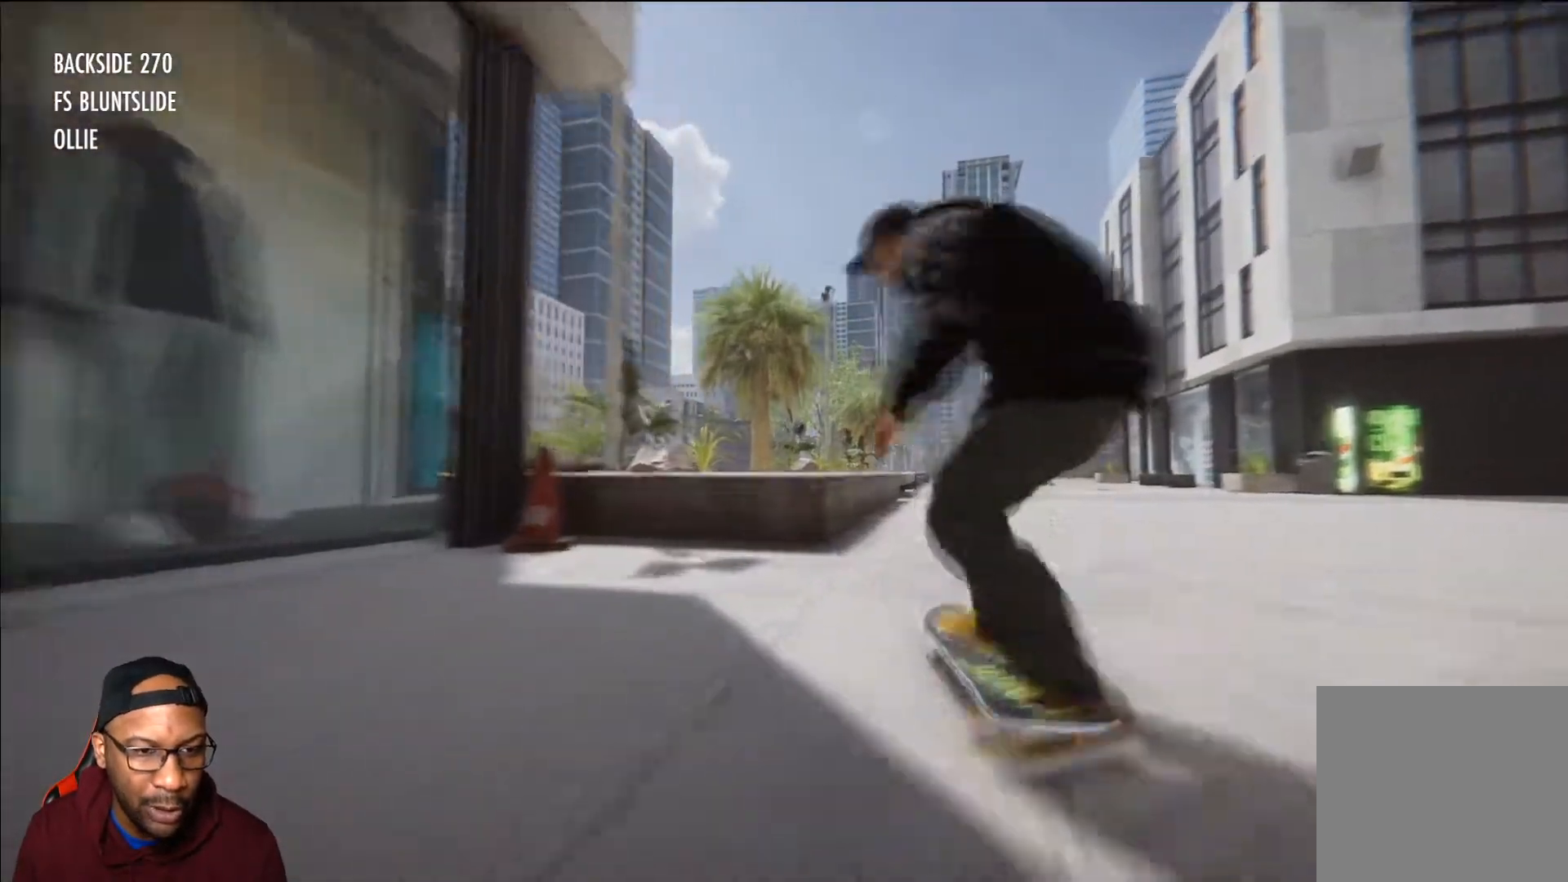
{"buttons": ["X"], "left_stick": "right", "right_stick": "center", "events": [[83, "left_stick", "center"], [116, "X", "down"], [433, "left_stick", "right"]]}
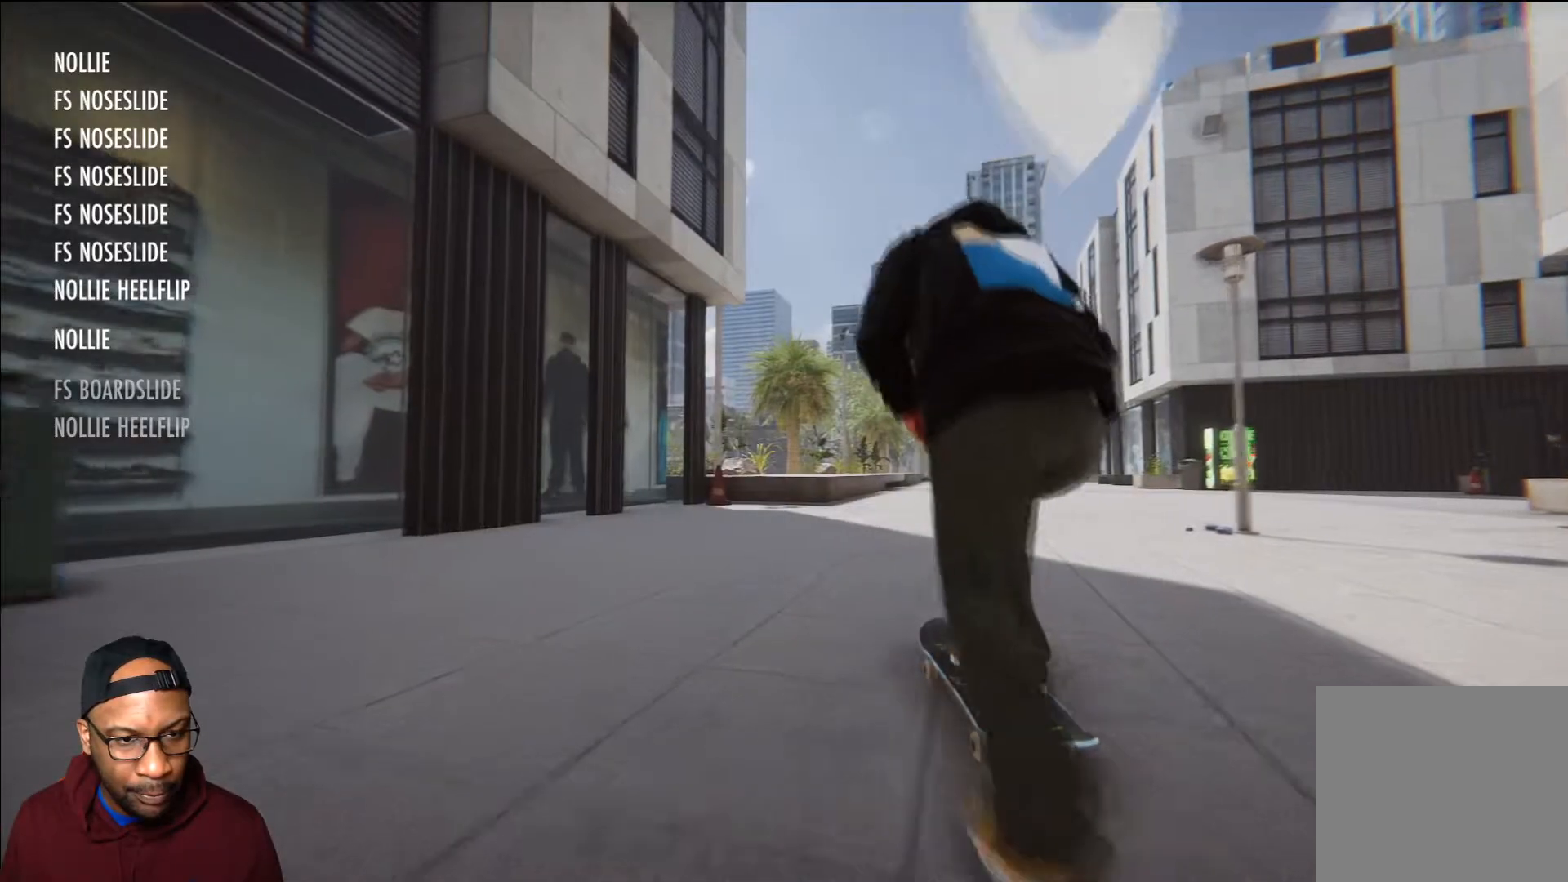
{"buttons": ["X"], "left_stick": "right", "right_stick": "center", "events": [[50, "left_stick", "center"], [451, "left_stick", "right"]]}
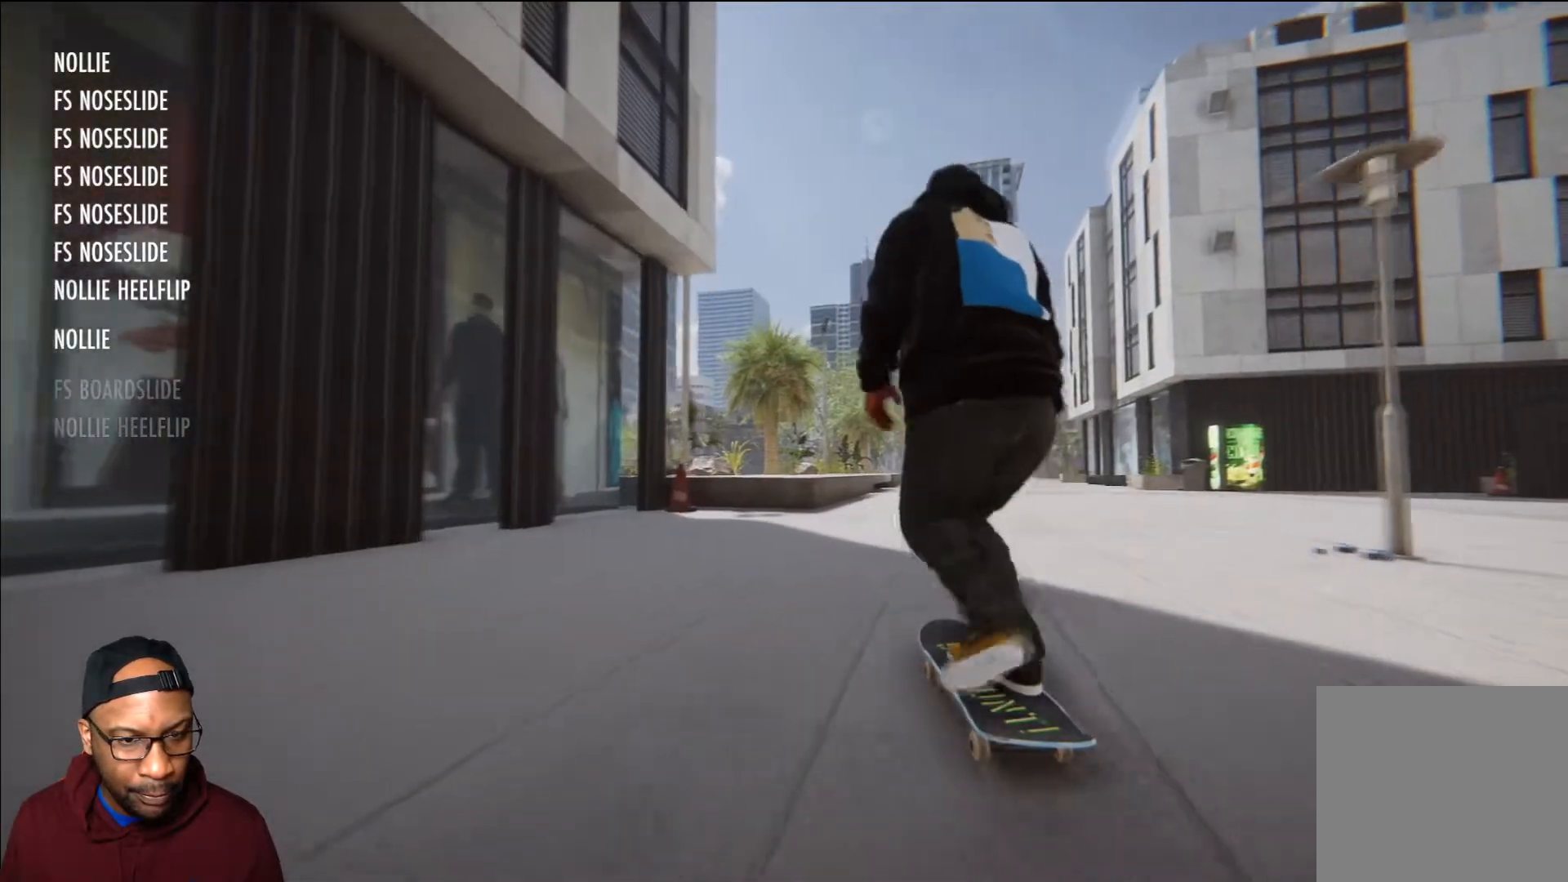
{"buttons": [], "left_stick": "center", "right_stick": "center", "events": [[33, "left_stick", "center"], [183, "X", "up"]]}
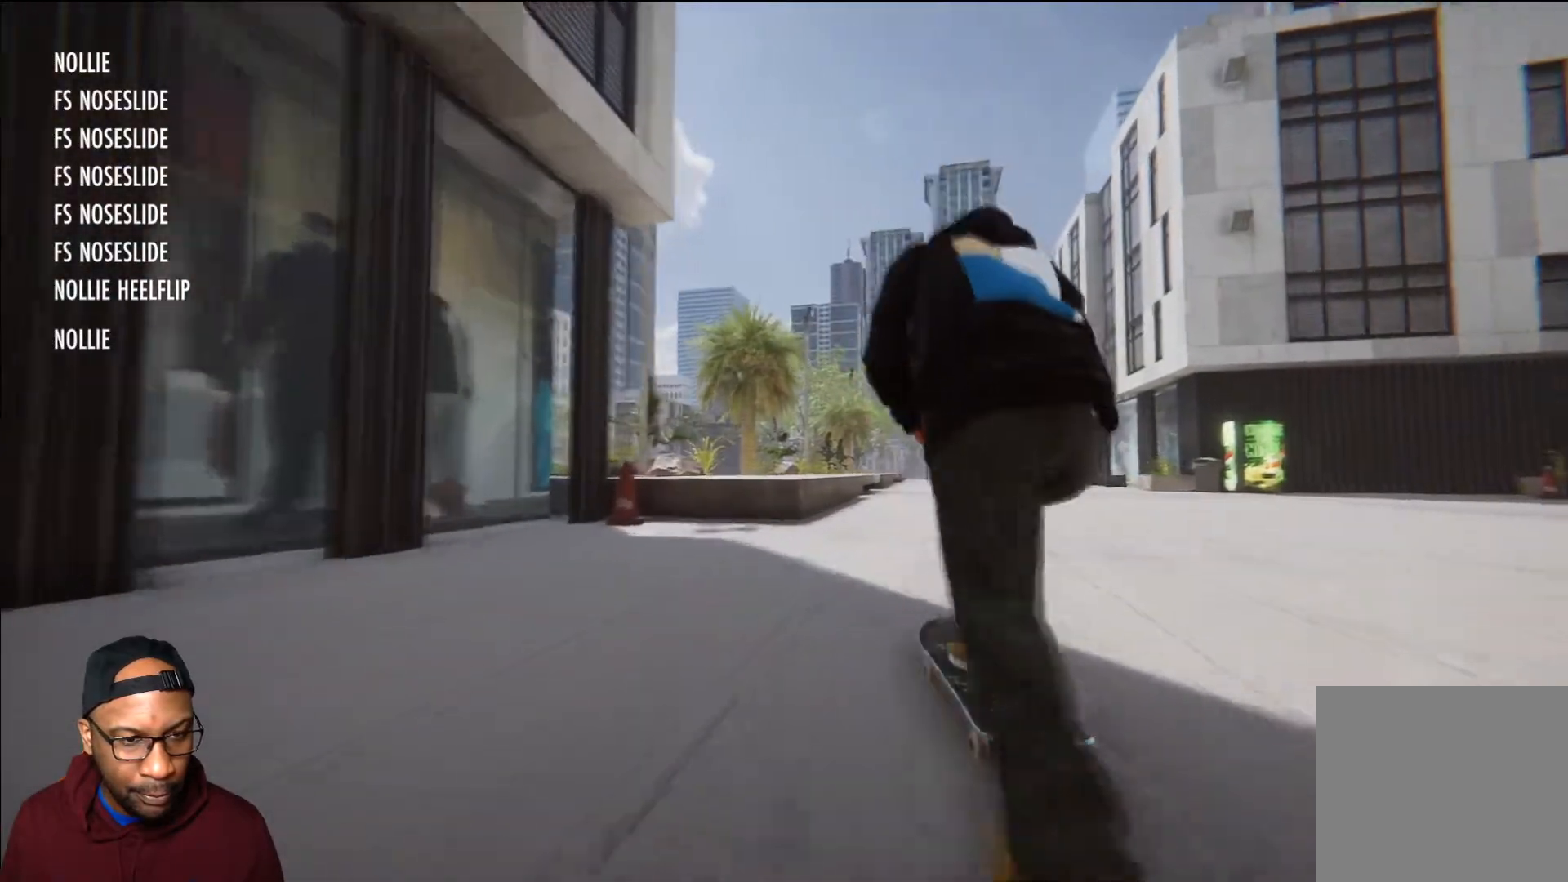
{"buttons": [], "left_stick": "up", "right_stick": "up", "events": [[117, "left_stick", "up"], [150, "right_stick", "up"]]}
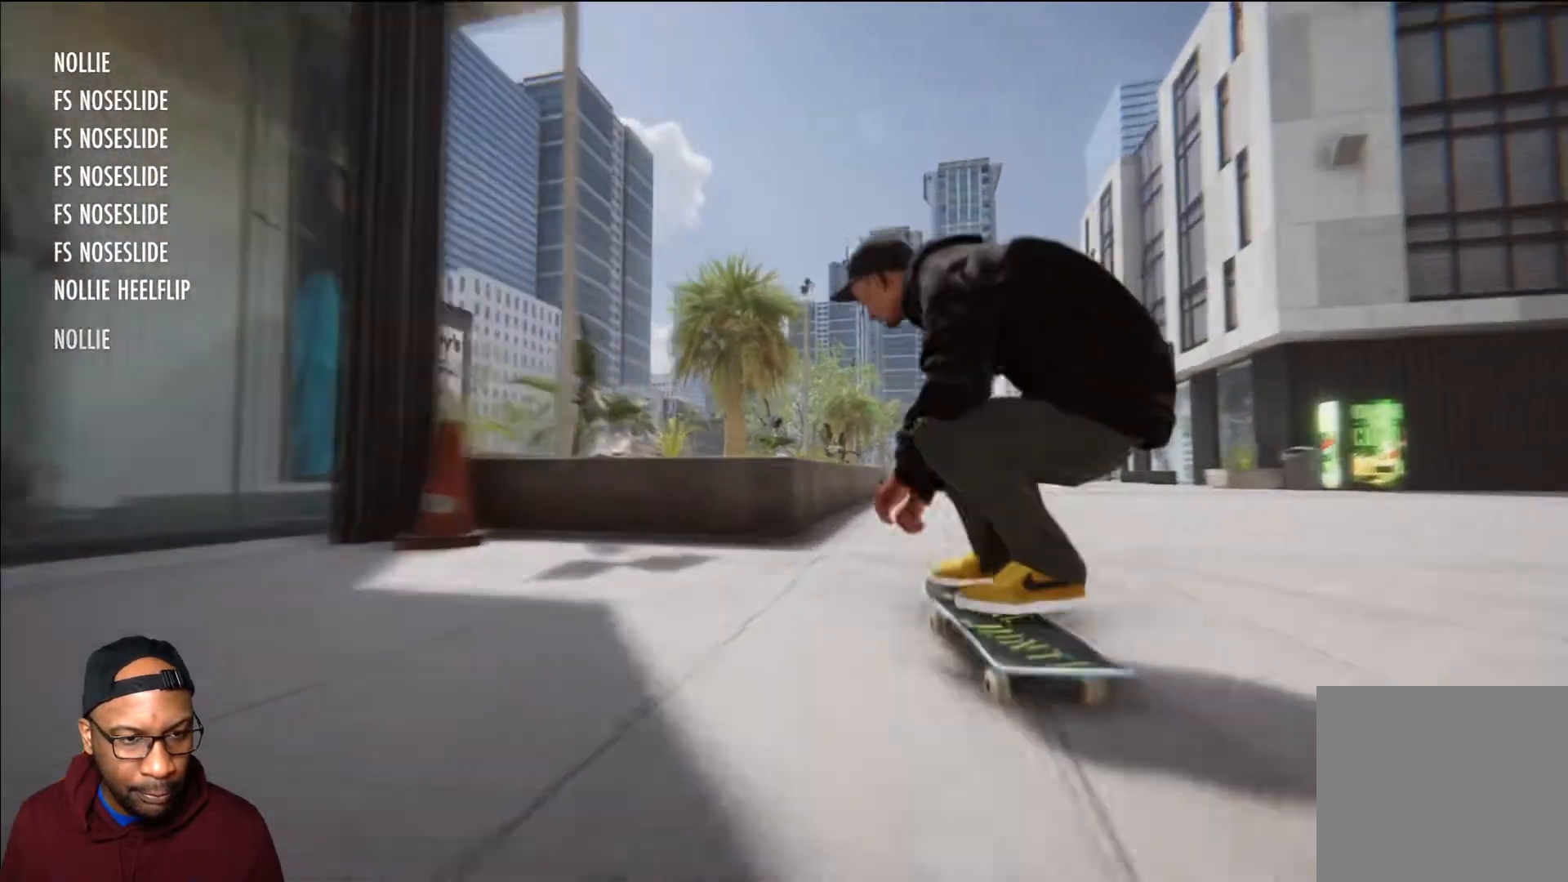
{"buttons": [], "left_stick": "up-right", "right_stick": "up", "events": [[50, "left_stick", "left"], [66, "right_stick", "center"], [150, "left_stick", "center"], [400, "left_stick", "up-right"], [400, "right_stick", "up"]]}
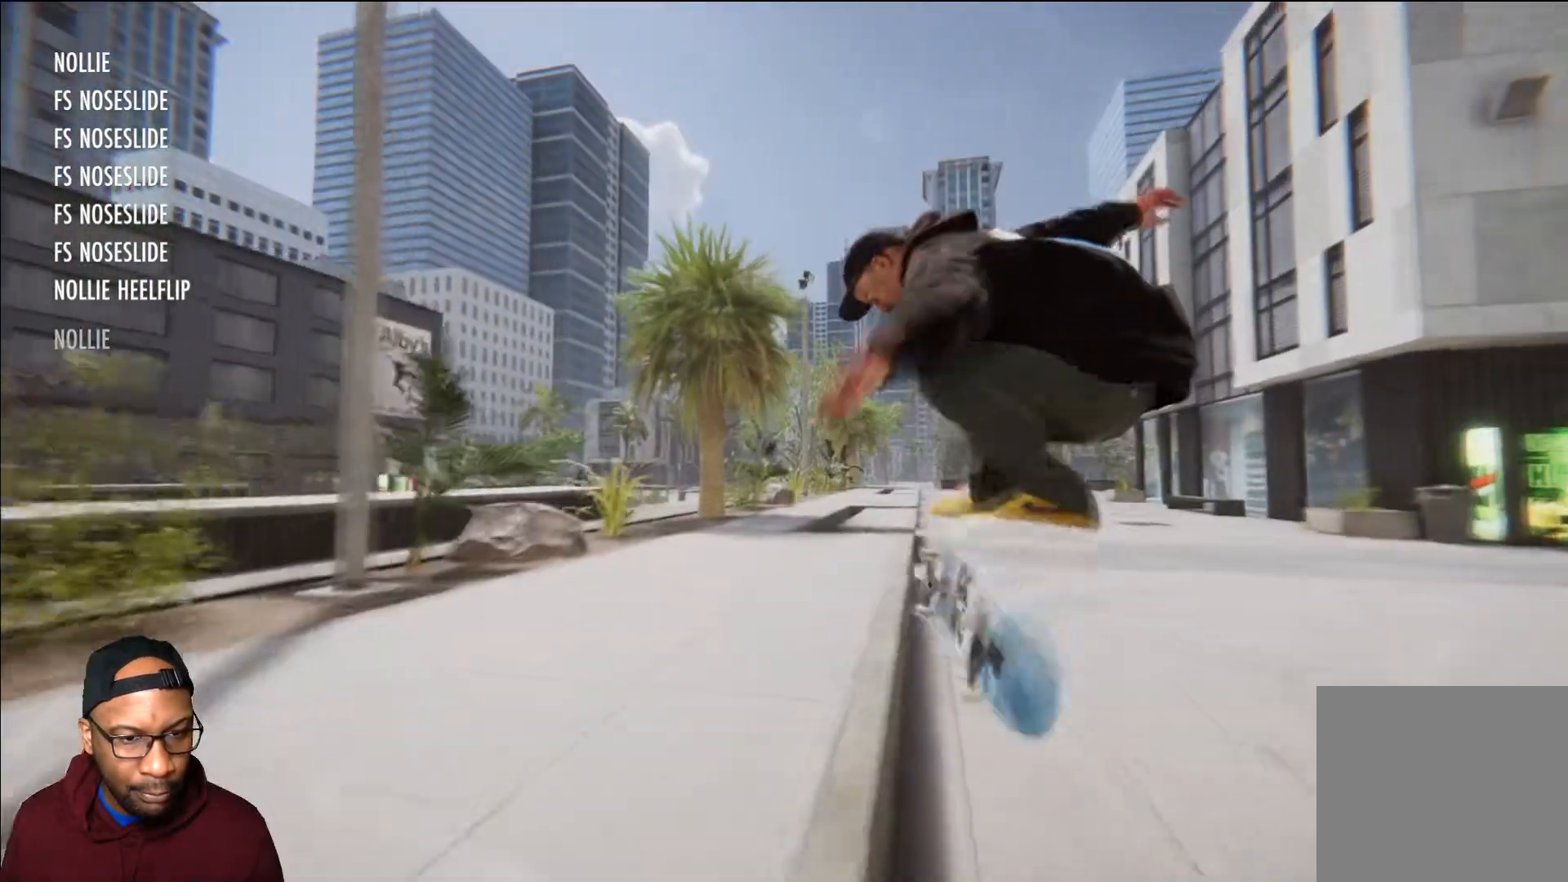
{"buttons": [], "left_stick": "up-right", "right_stick": "up", "events": []}
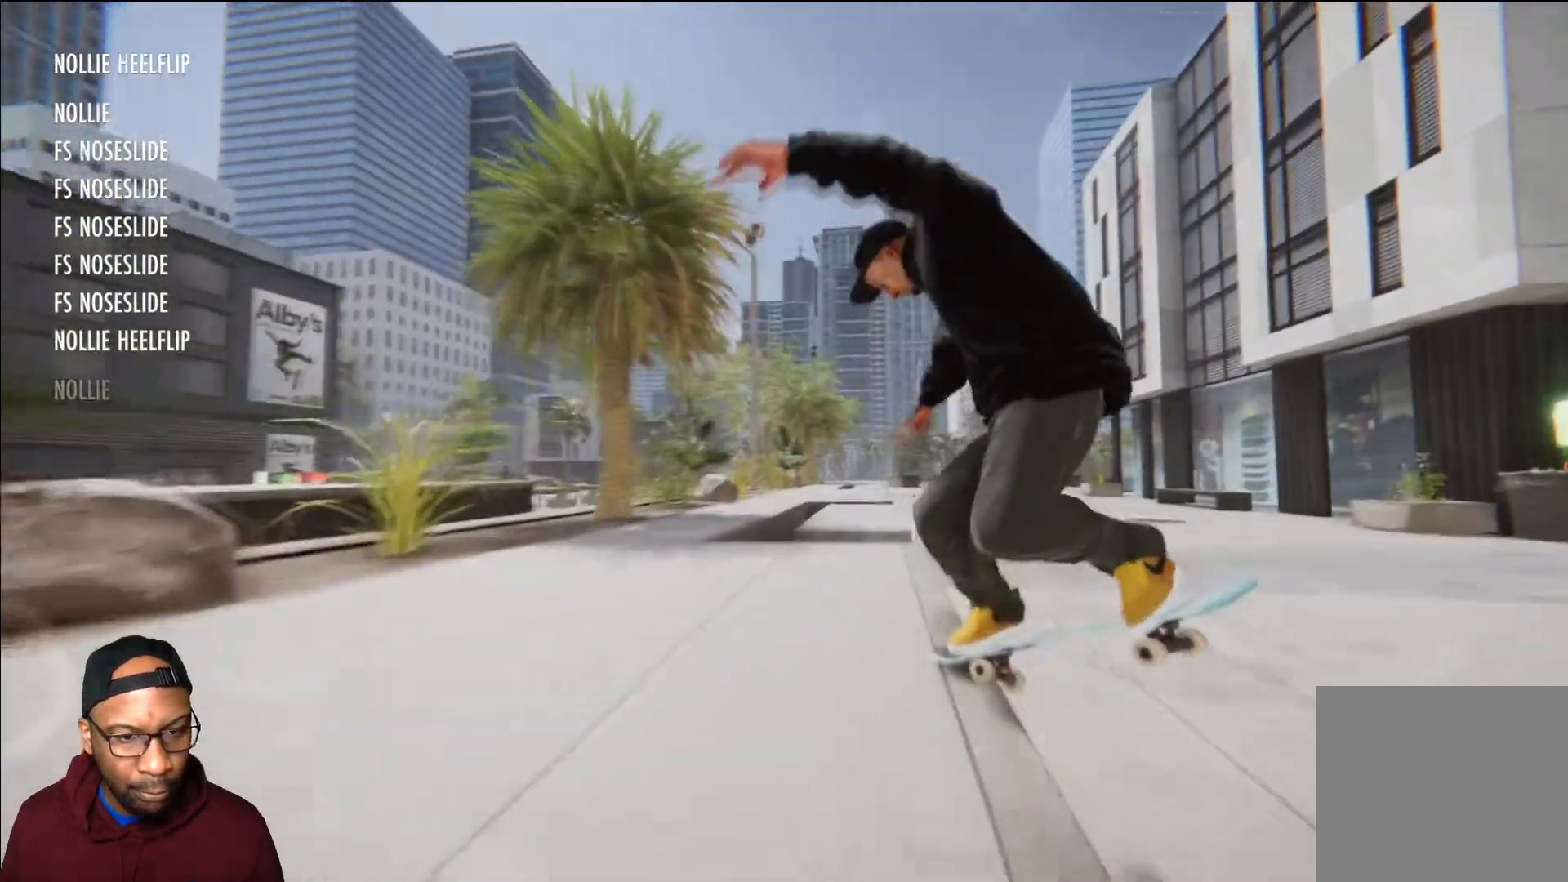
{"buttons": ["R2"], "left_stick": "center", "right_stick": "center", "events": [[267, "left_stick", "center"], [283, "right_stick", "center"], [367, "R2", "down"]]}
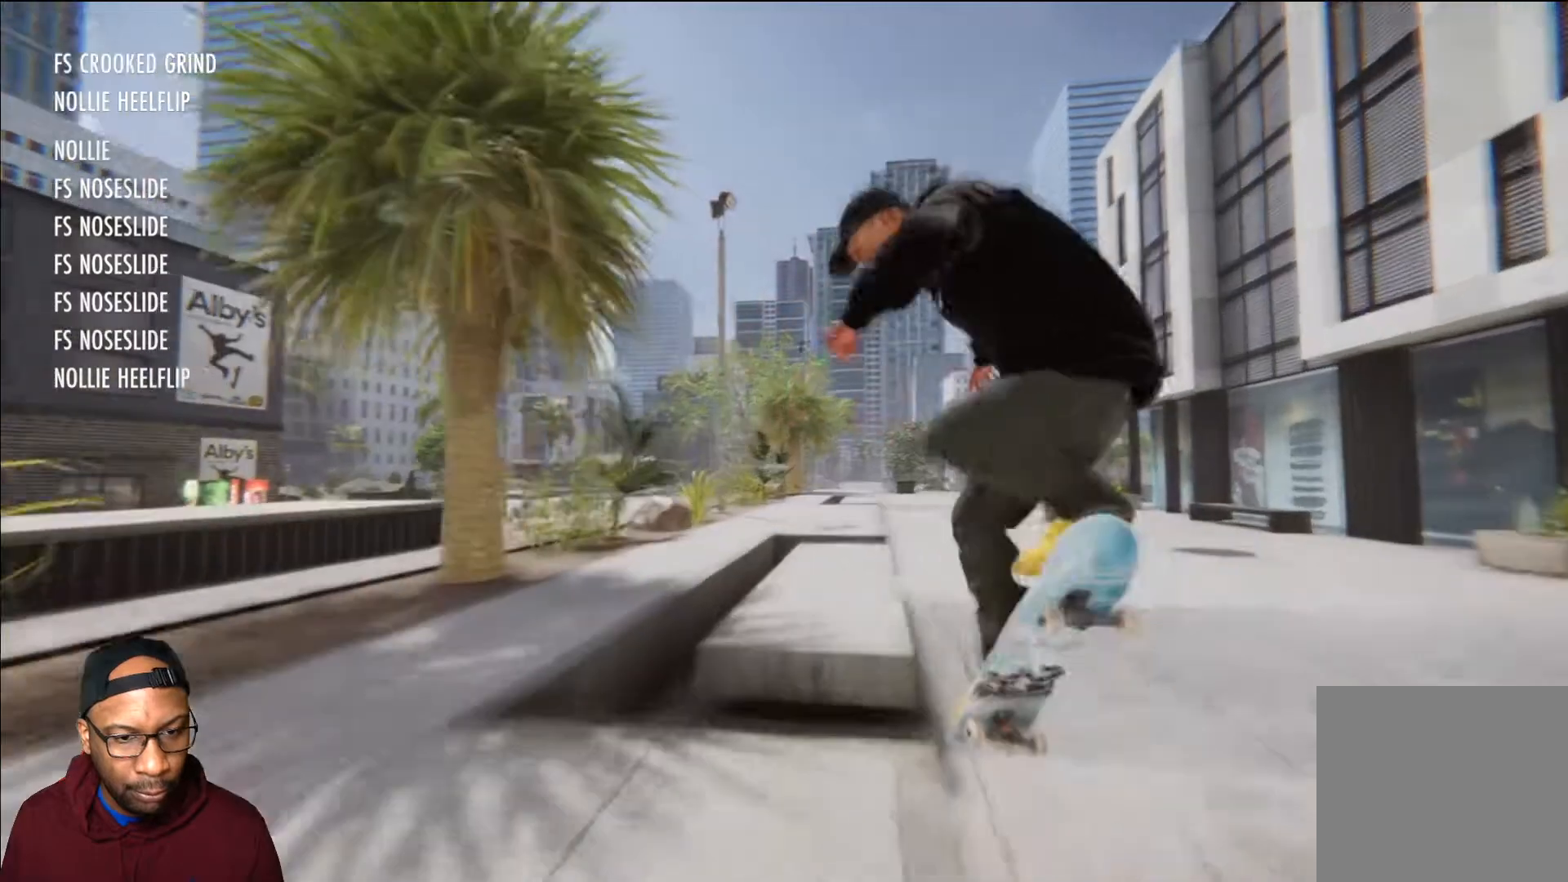
{"buttons": ["L2"], "left_stick": "center", "right_stick": "center", "events": [[200, "R2", "up"], [451, "L2", "down"]]}
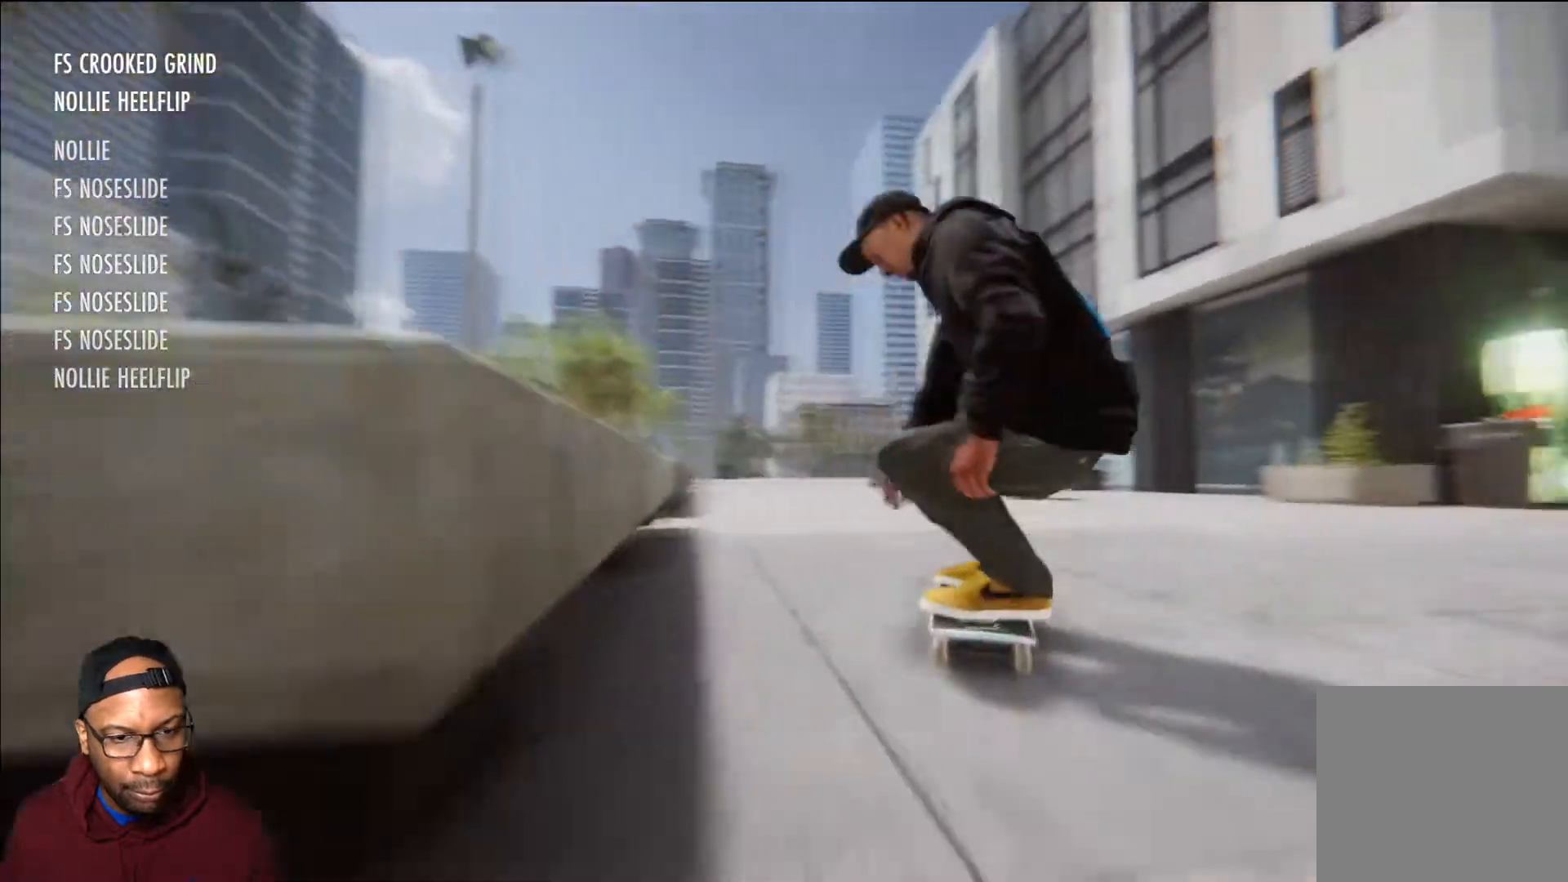
{"buttons": [], "left_stick": "center", "right_stick": "center", "events": [[383, "L2", "up"]]}
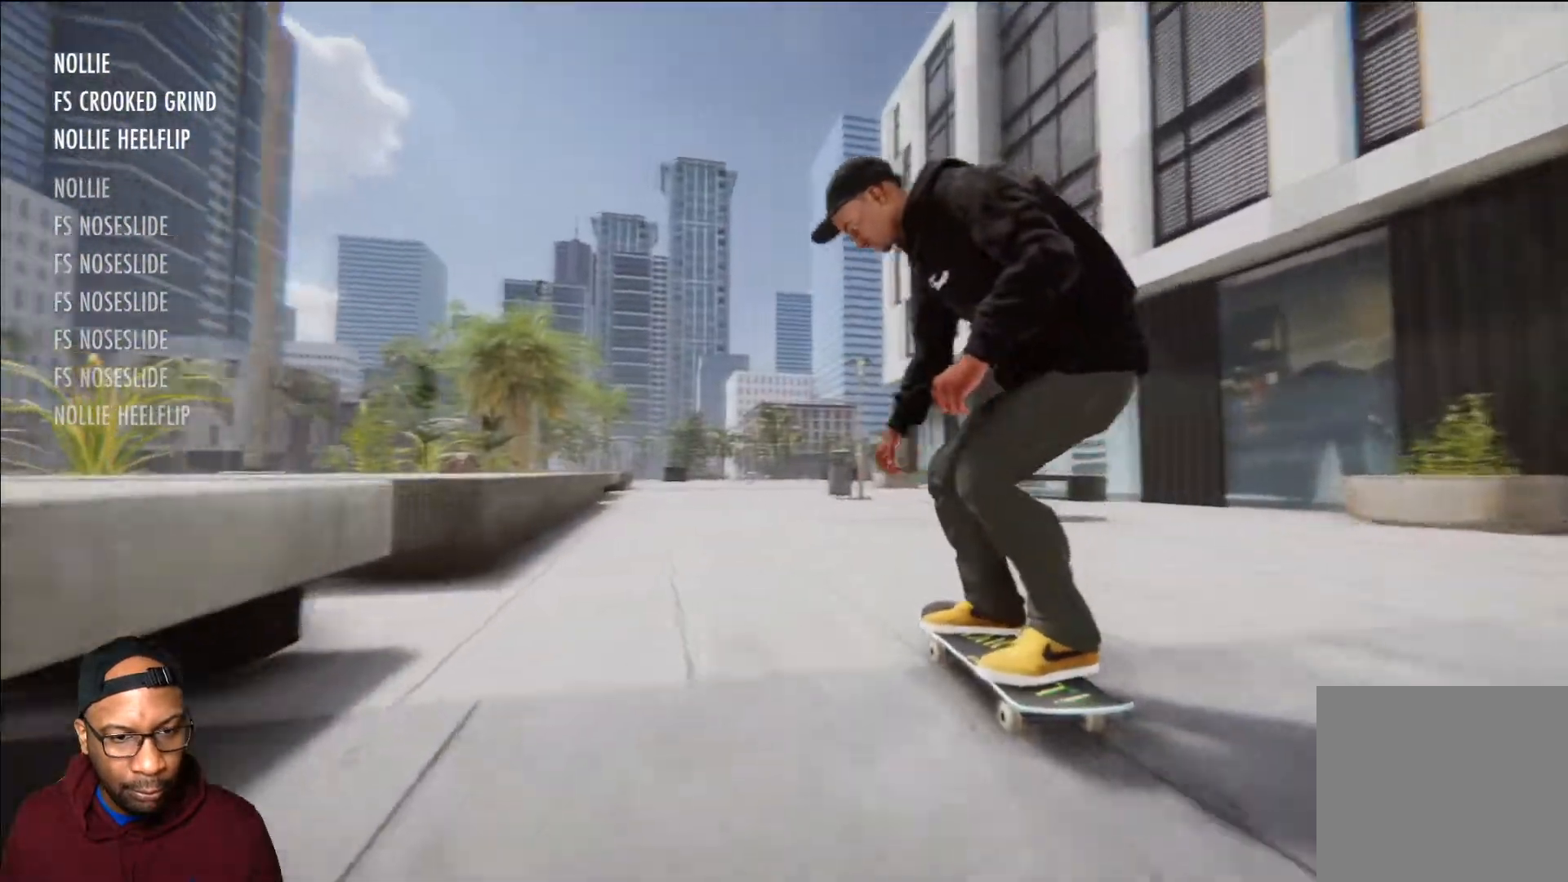
{"buttons": [], "left_stick": "center", "right_stick": "center", "events": [[84, "left_stick", "down"], [117, "right_stick", "down"], [250, "left_stick", "down-left"], [267, "right_stick", "right"], [350, "left_stick", "center"], [417, "right_stick", "center"]]}
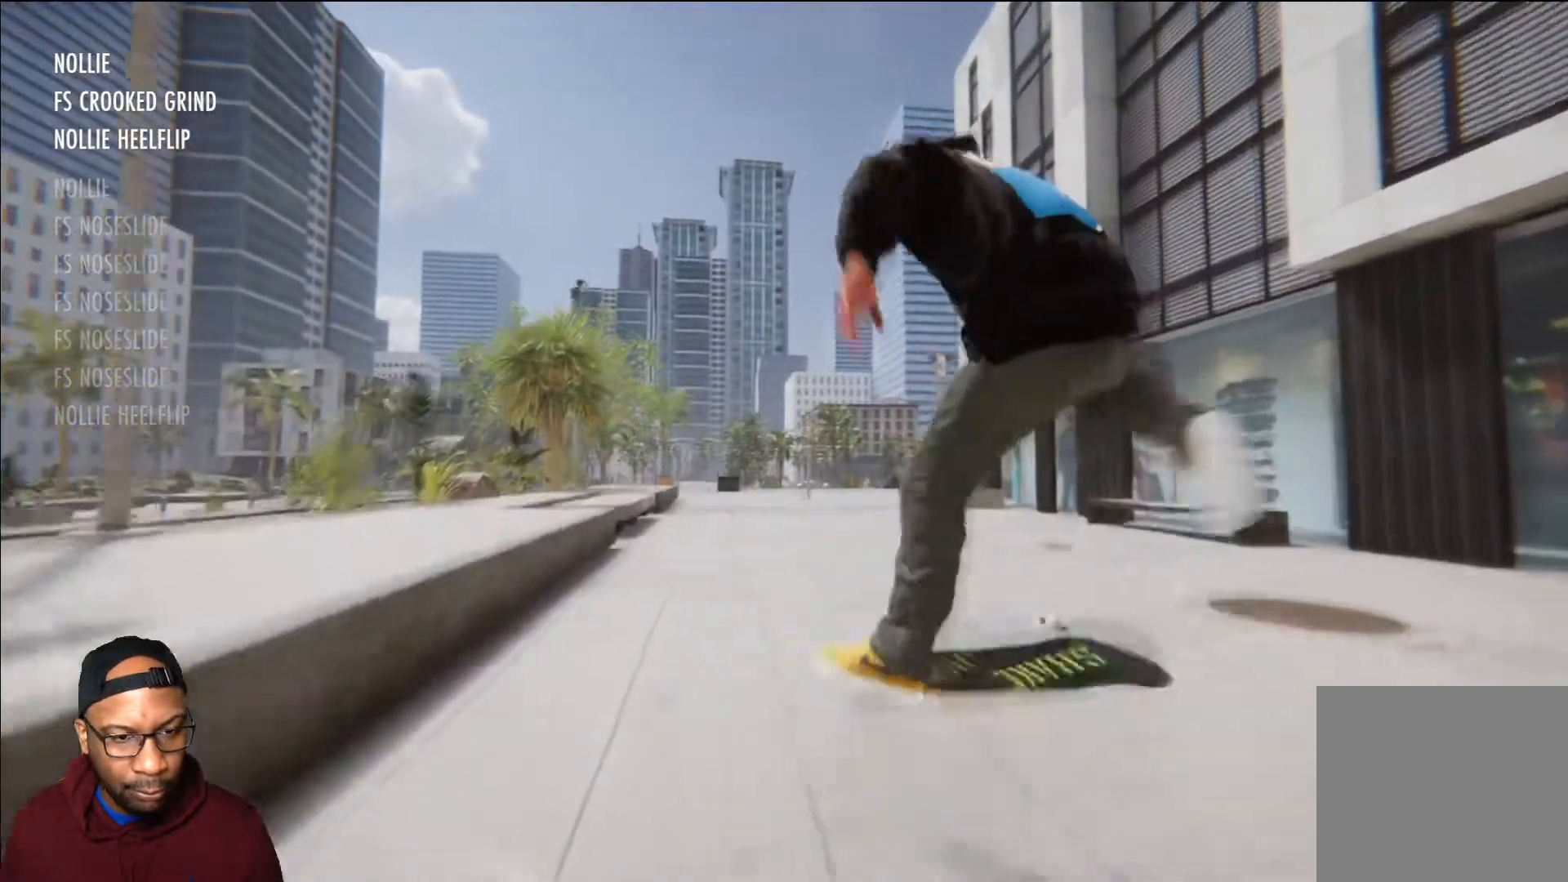
{"buttons": ["L2"], "left_stick": "center", "right_stick": "center", "events": [[83, "L3", "down"], [83, "left_stick", "down"], [100, "R3", "down"], [200, "L3", "up"], [200, "left_stick", "center"], [217, "R3", "up"], [467, "L2", "down"]]}
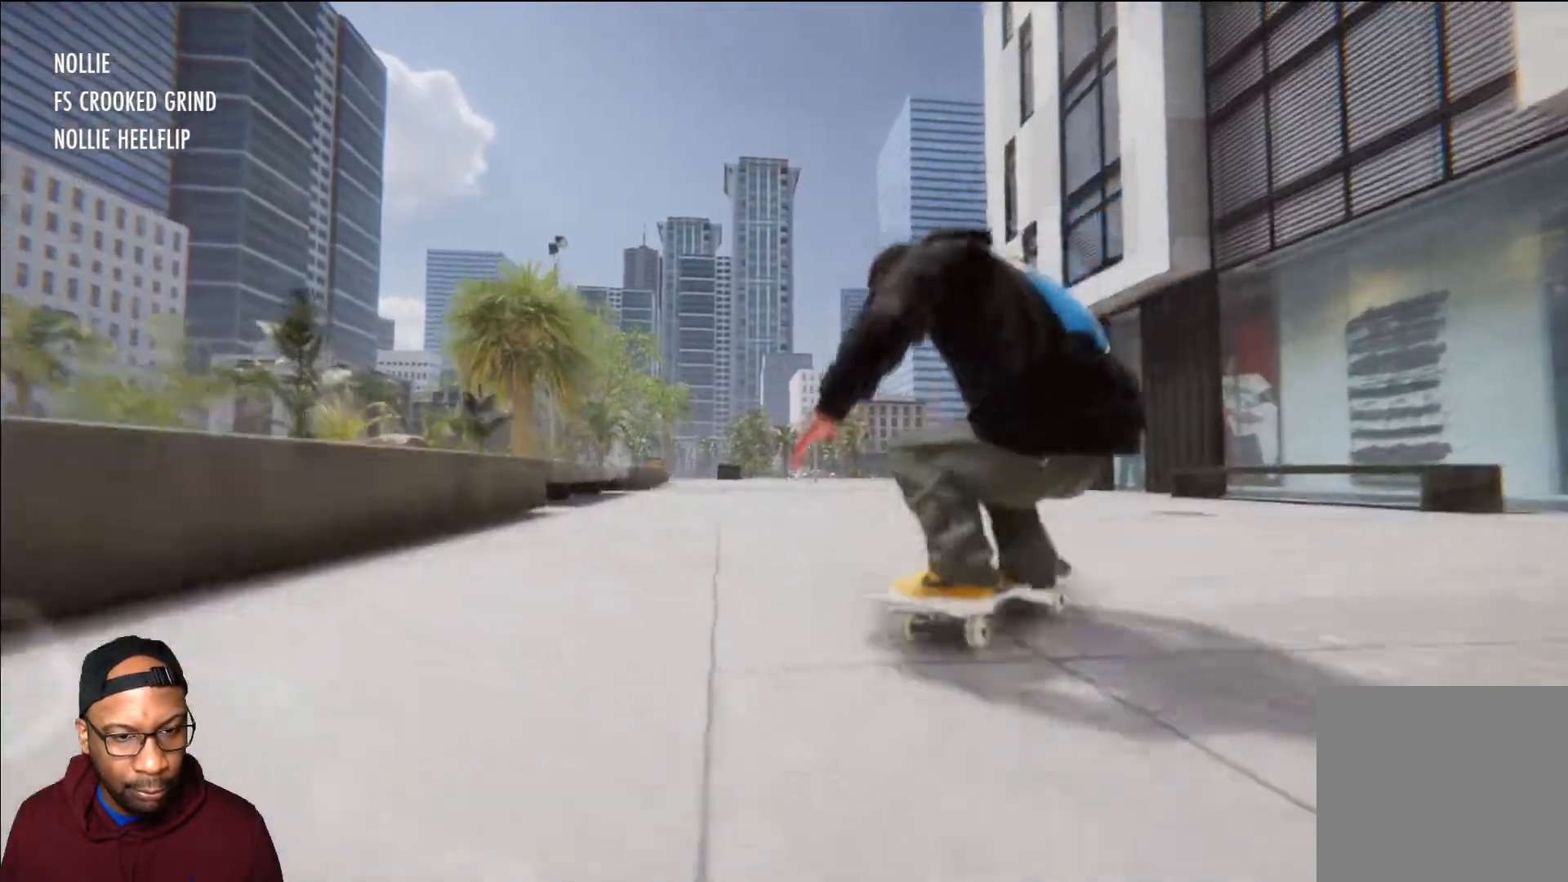
{"buttons": ["L2"], "left_stick": "center", "right_stick": "center", "events": []}
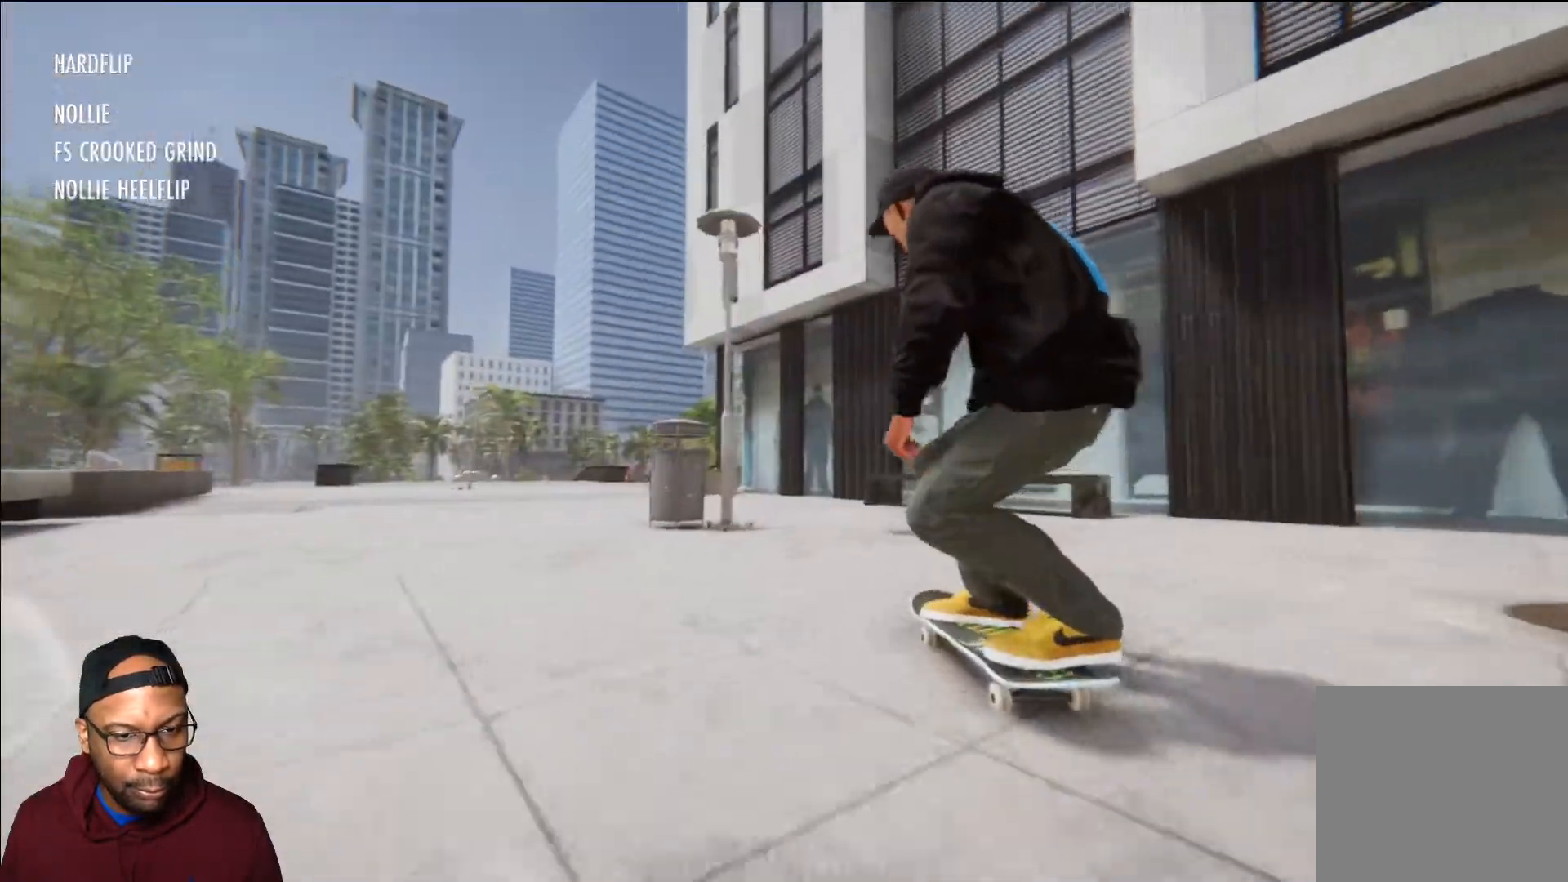
{"buttons": [], "left_stick": "center", "right_stick": "center", "events": [[133, "X", "down"], [250, "L2", "up"], [350, "X", "up"]]}
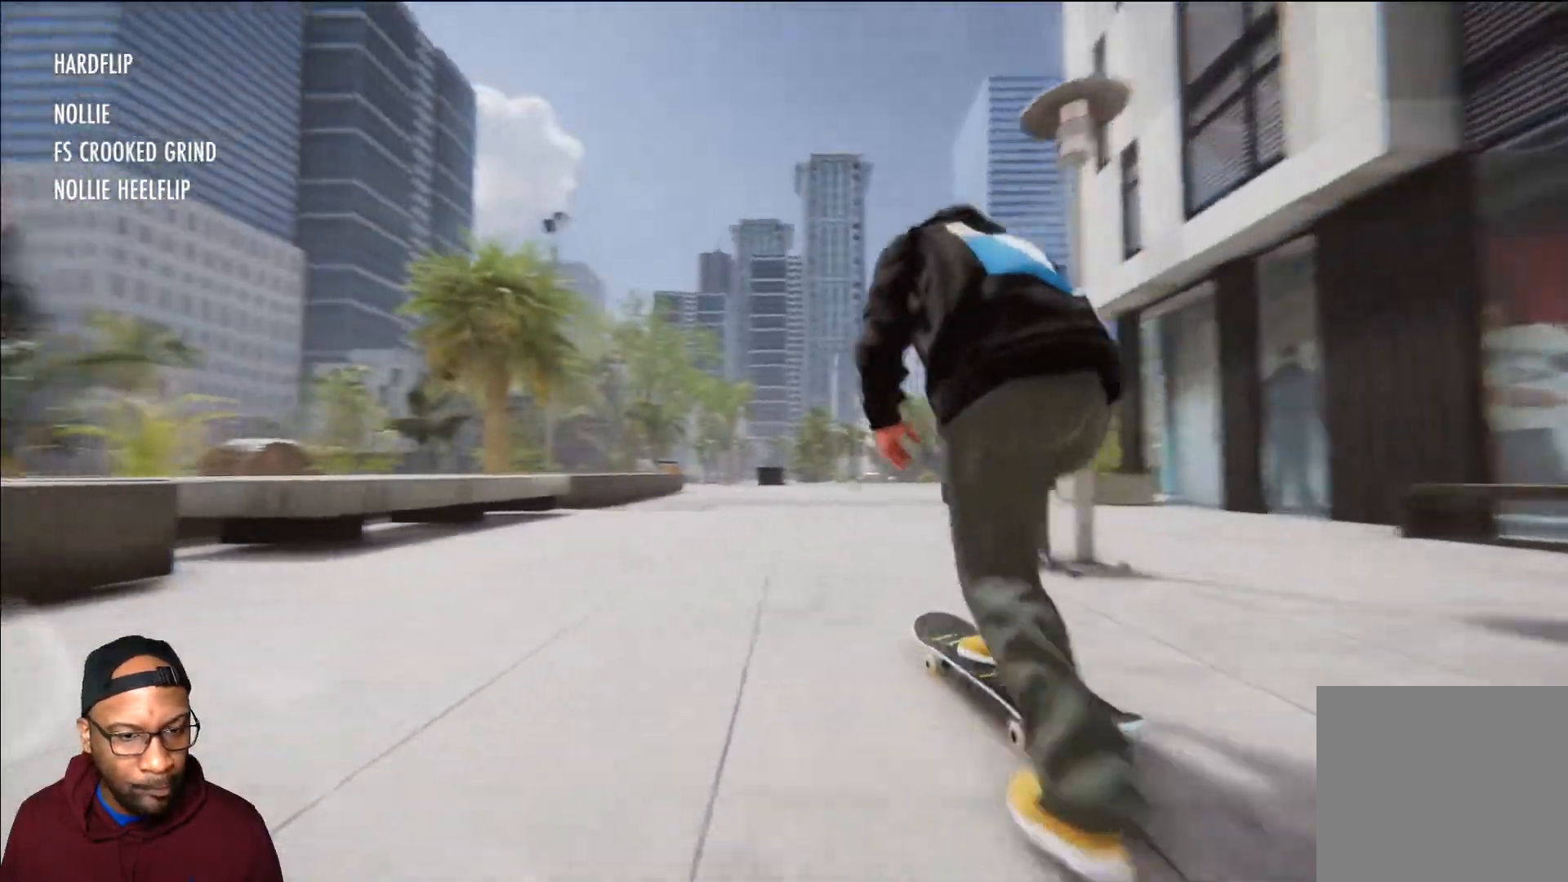
{"buttons": [], "left_stick": "center", "right_stick": "center", "events": [[17, "L2", "down"], [250, "L2", "up"]]}
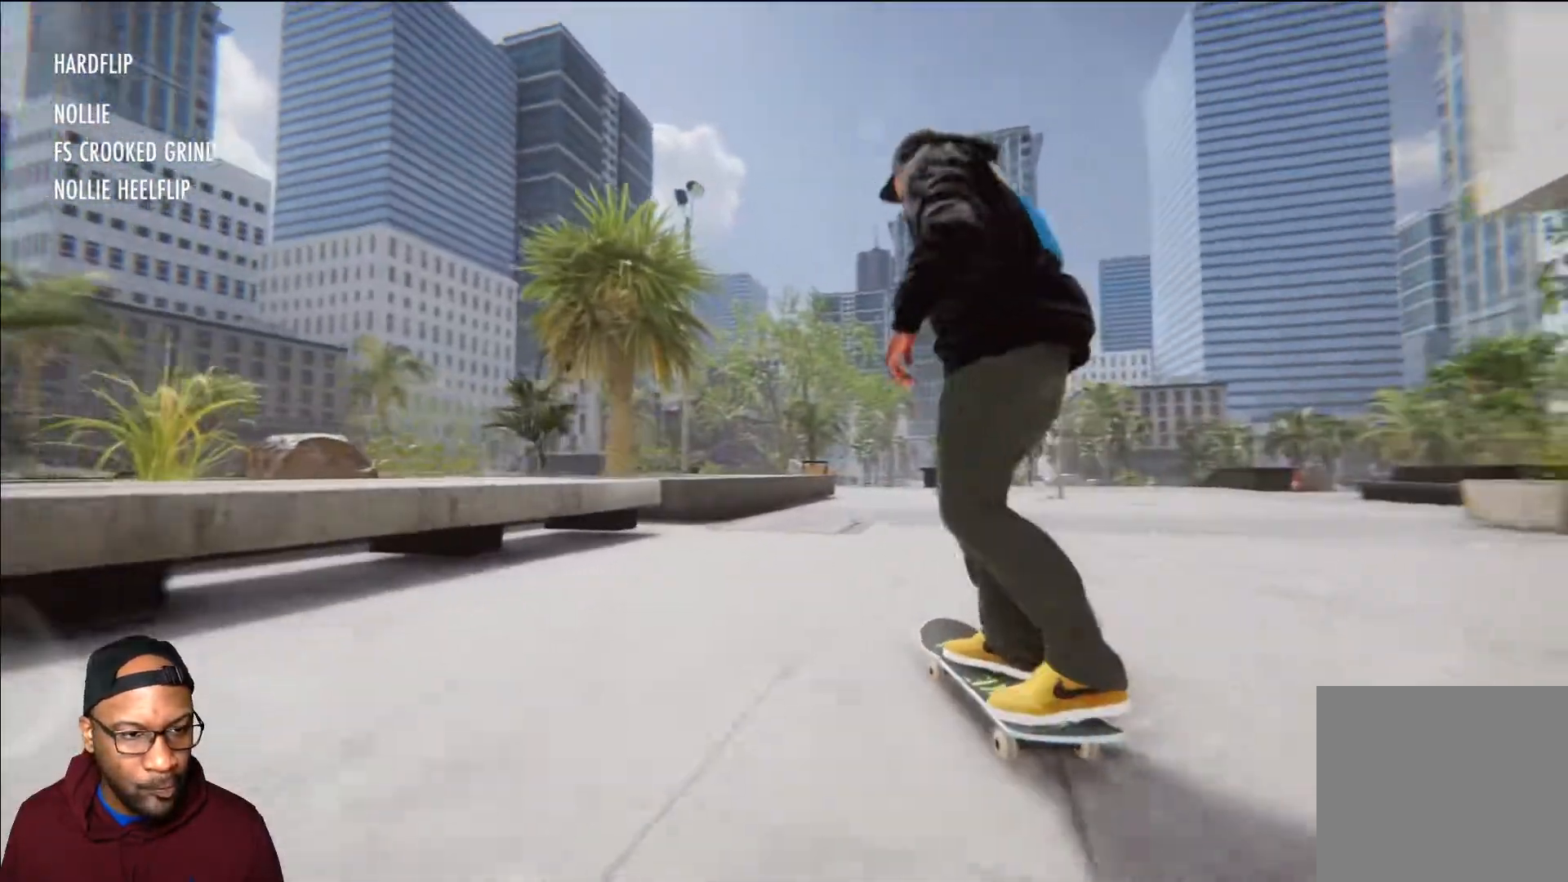
{"buttons": ["R2"], "left_stick": "center", "right_stick": "center", "events": [[350, "R2", "down"]]}
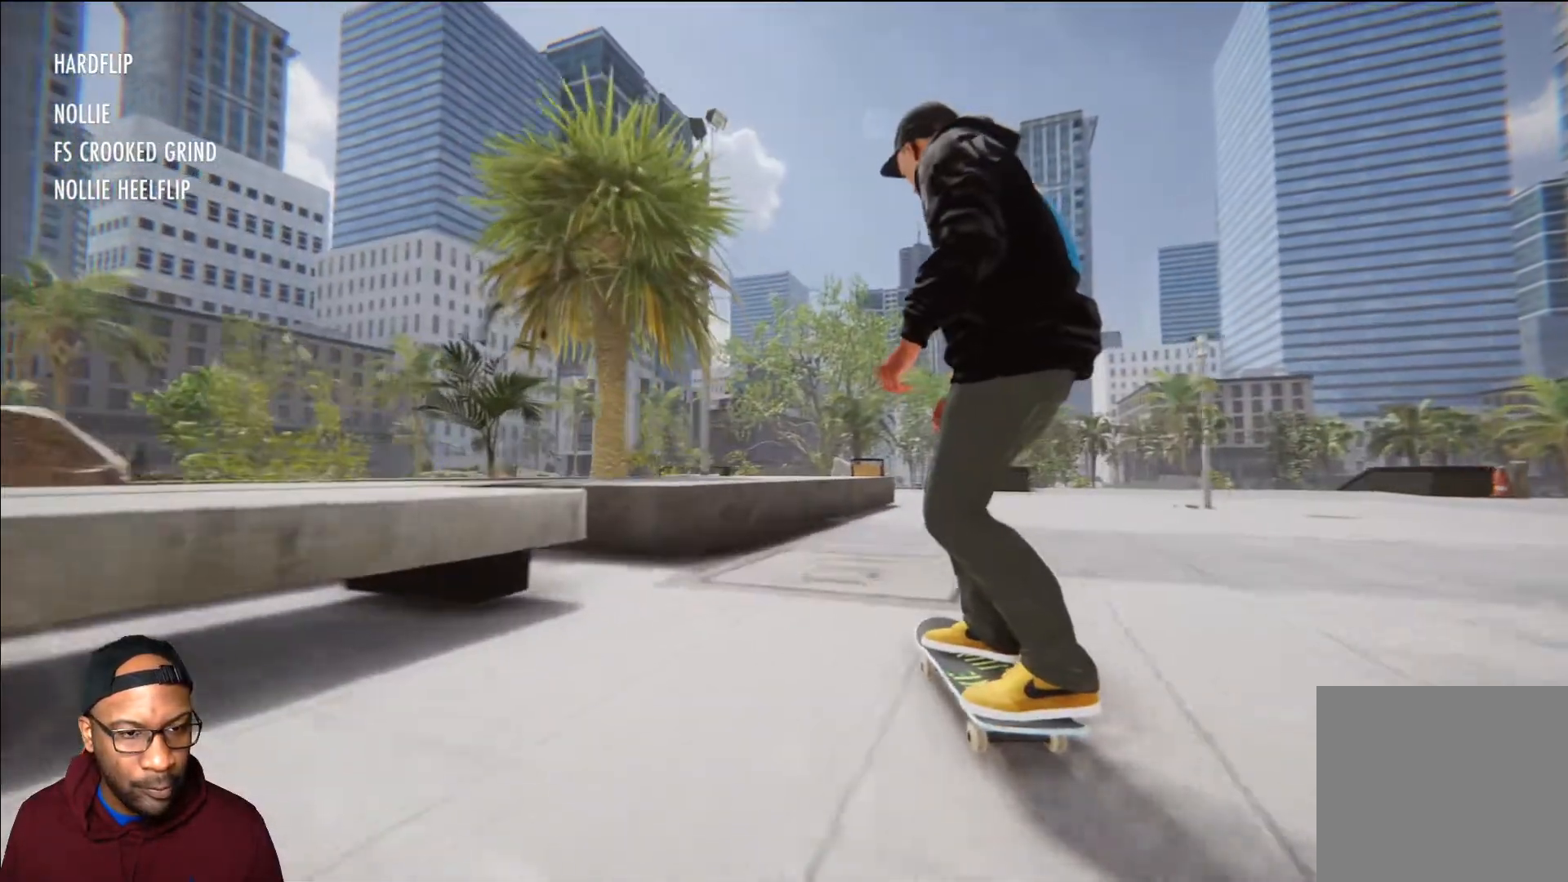
{"buttons": [], "left_stick": "down", "right_stick": "down", "events": [[17, "R2", "up"], [301, "left_stick", "down"], [301, "right_stick", "down"]]}